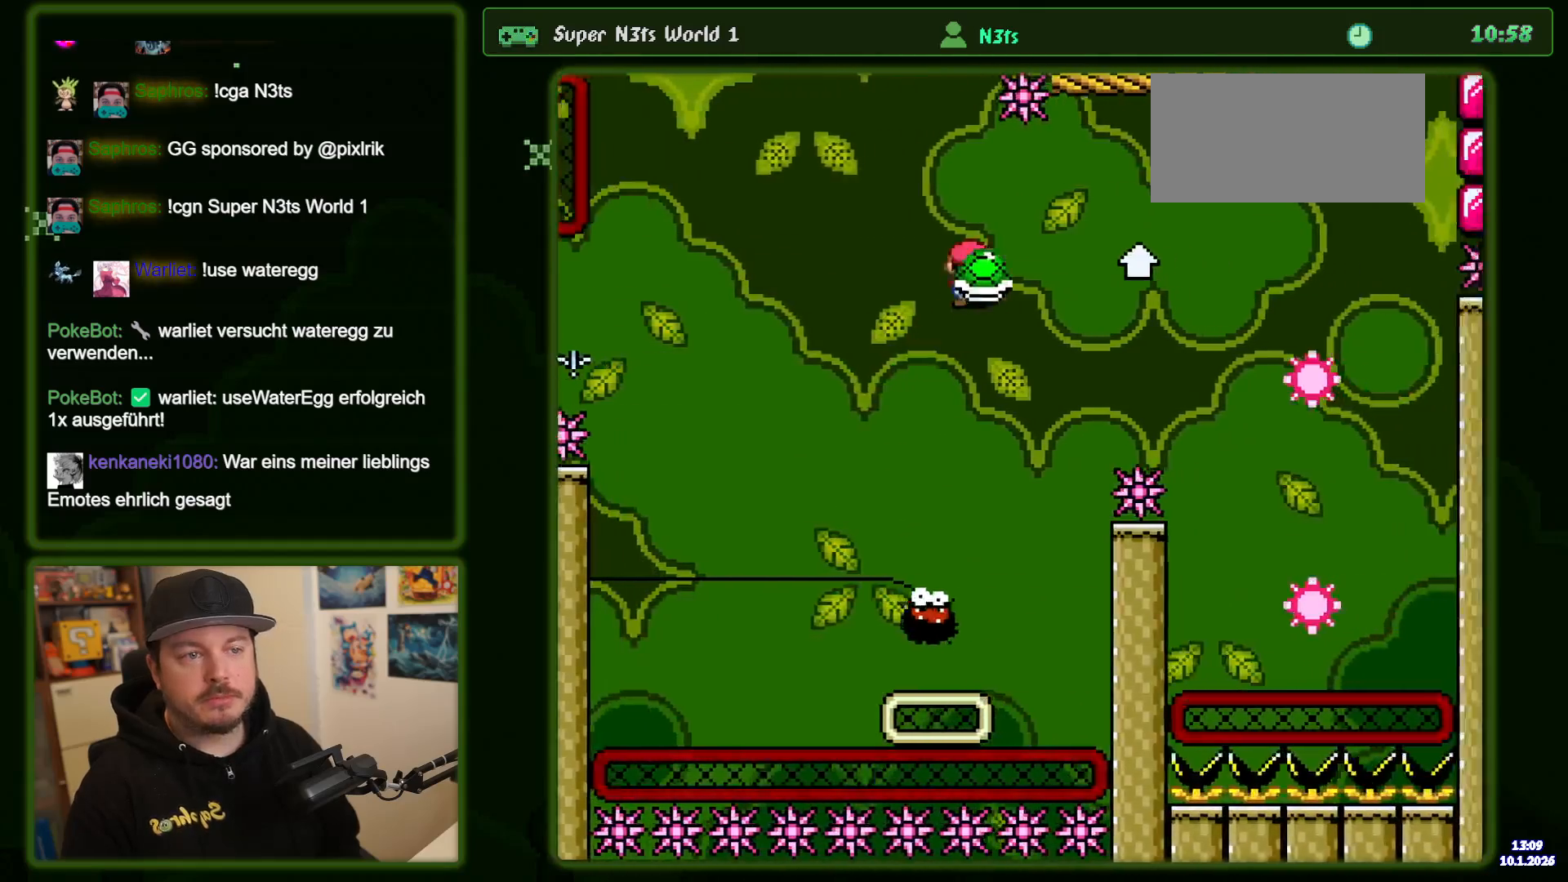
Gameplay with a controller (Nintendo layout); each line is a JSON object with the inputs held at the frame after it. "events" lists button and stick changes between this image and that frame as [ms after this image, input, new state], when the widget could be followed in between. Not read: DPAD_UP L3 R3 X.
{"buttons": ["A", "DPAD_RIGHT"], "events": [[334, "A", "up"], [400, "A", "down"]]}
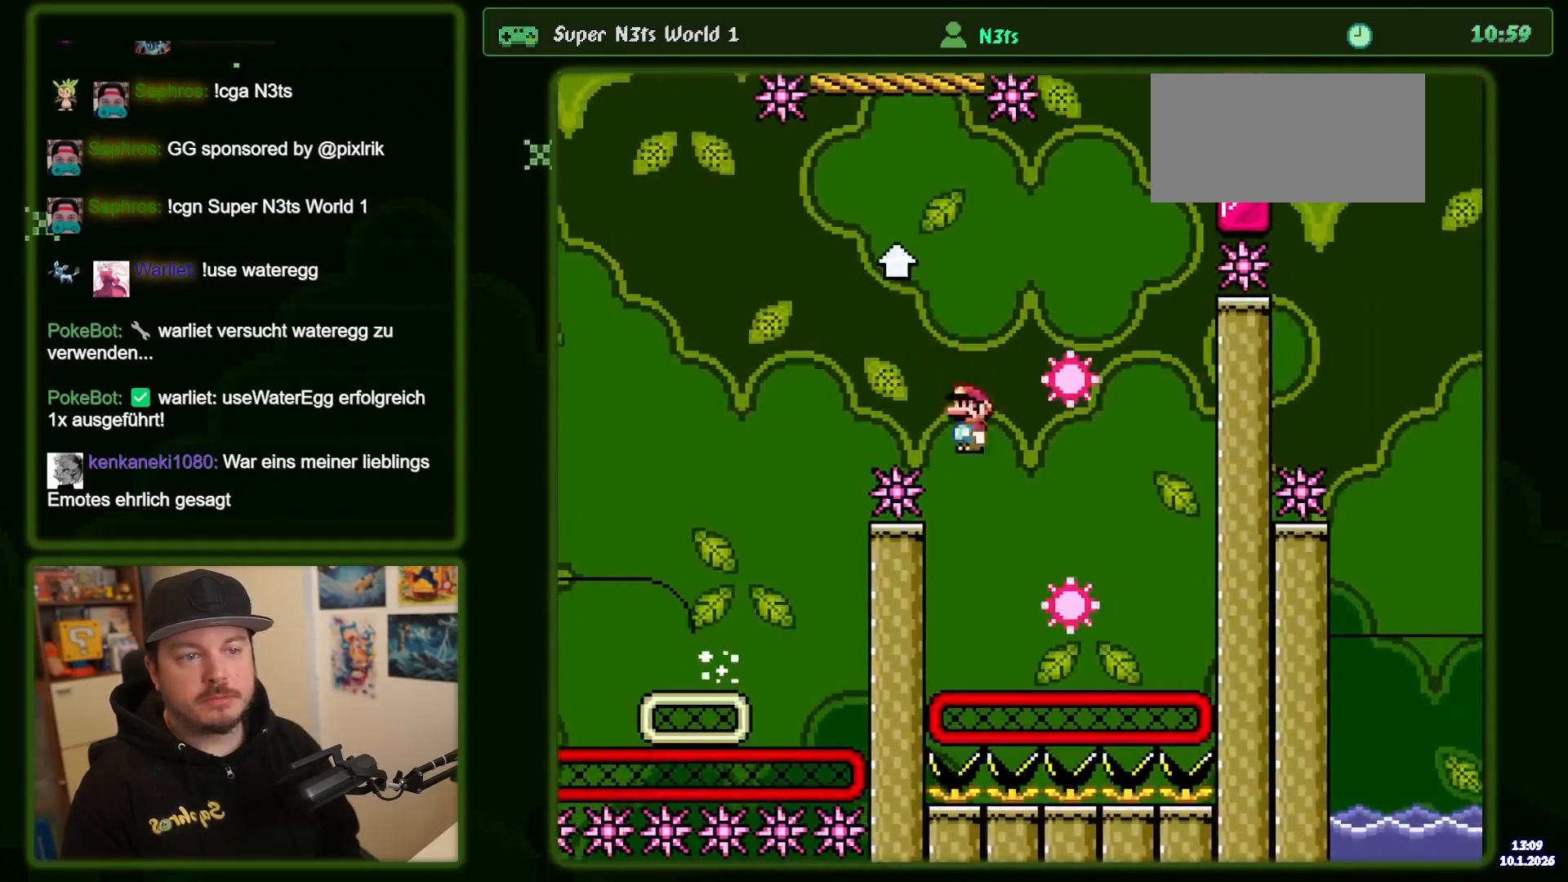
{"buttons": ["A", "DPAD_LEFT"], "events": [[317, "DPAD_RIGHT", "up"], [384, "DPAD_LEFT", "down"]]}
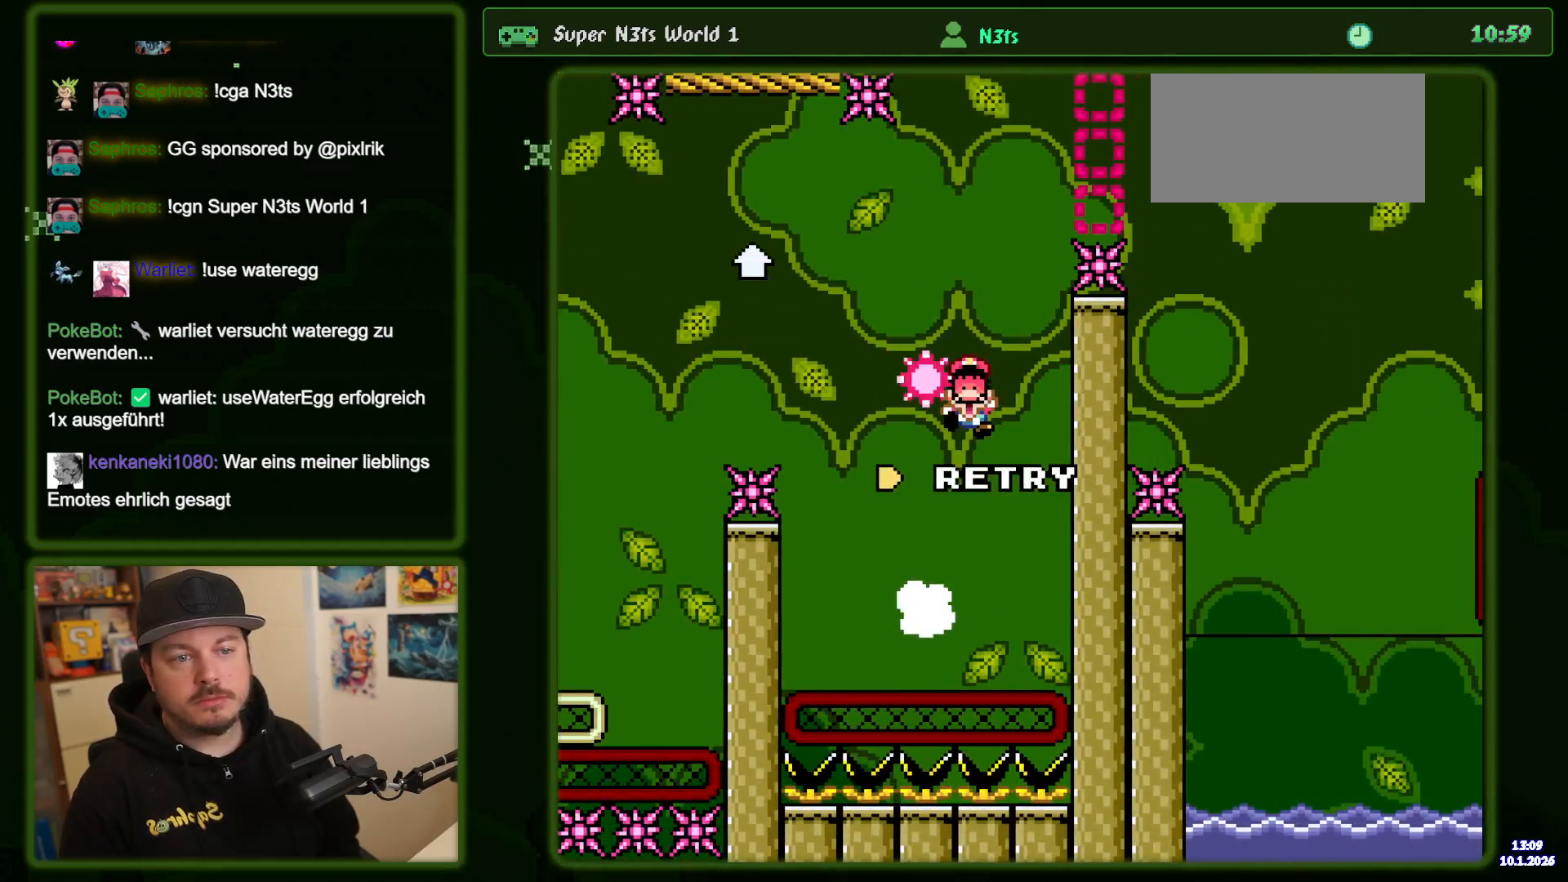
{"buttons": [], "events": [[134, "DPAD_LEFT", "up"], [234, "A", "up"], [334, "A", "down"], [434, "A", "up"]]}
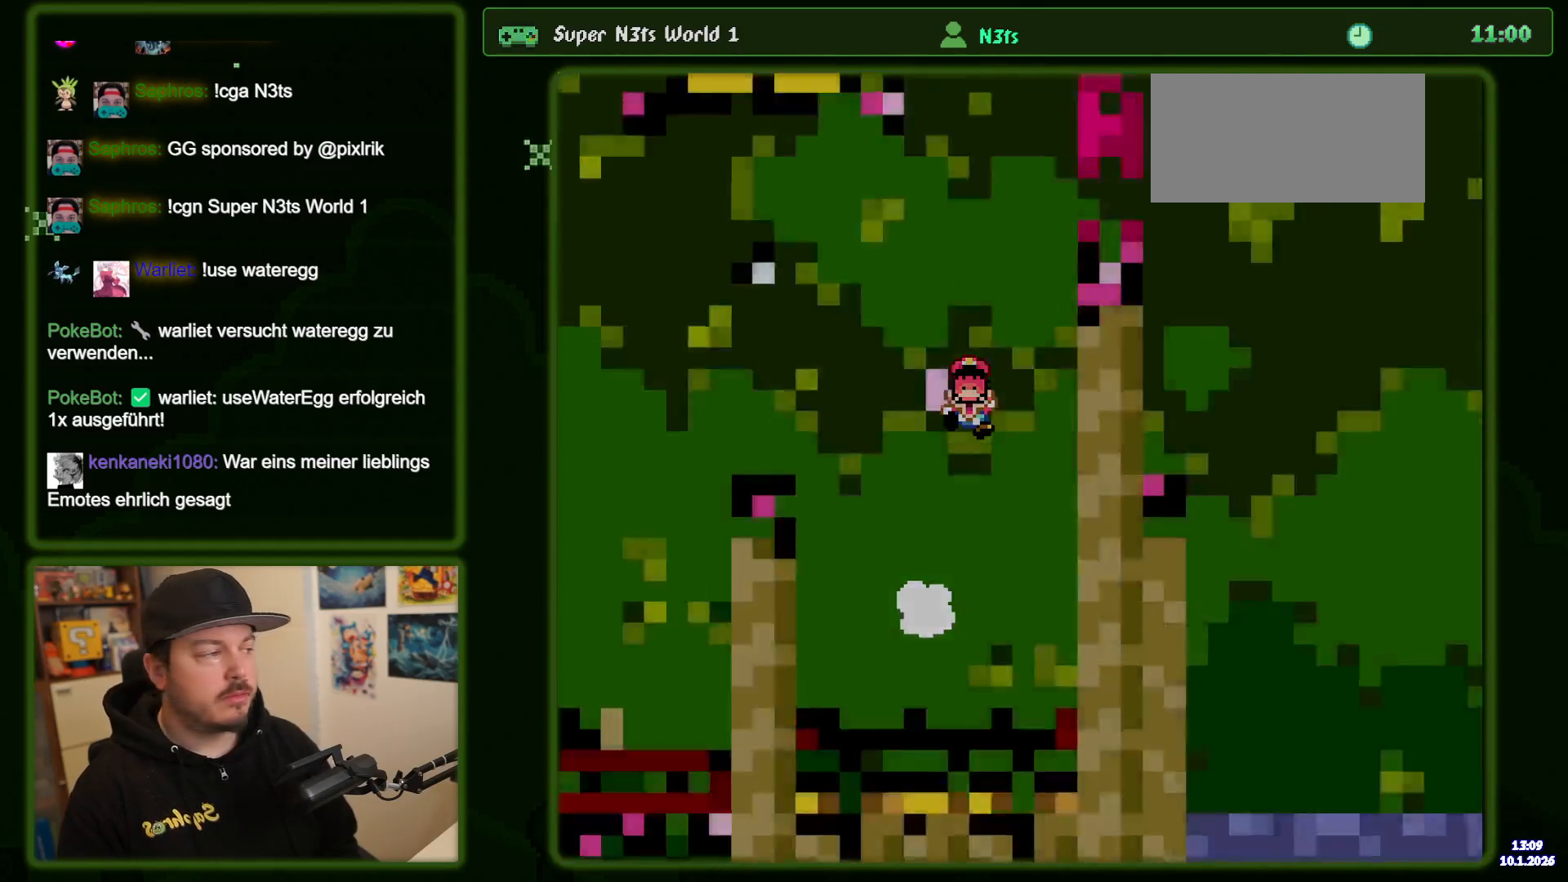
{"buttons": [], "events": [[17, "A", "down"], [150, "A", "up"], [217, "A", "down"], [434, "A", "up"]]}
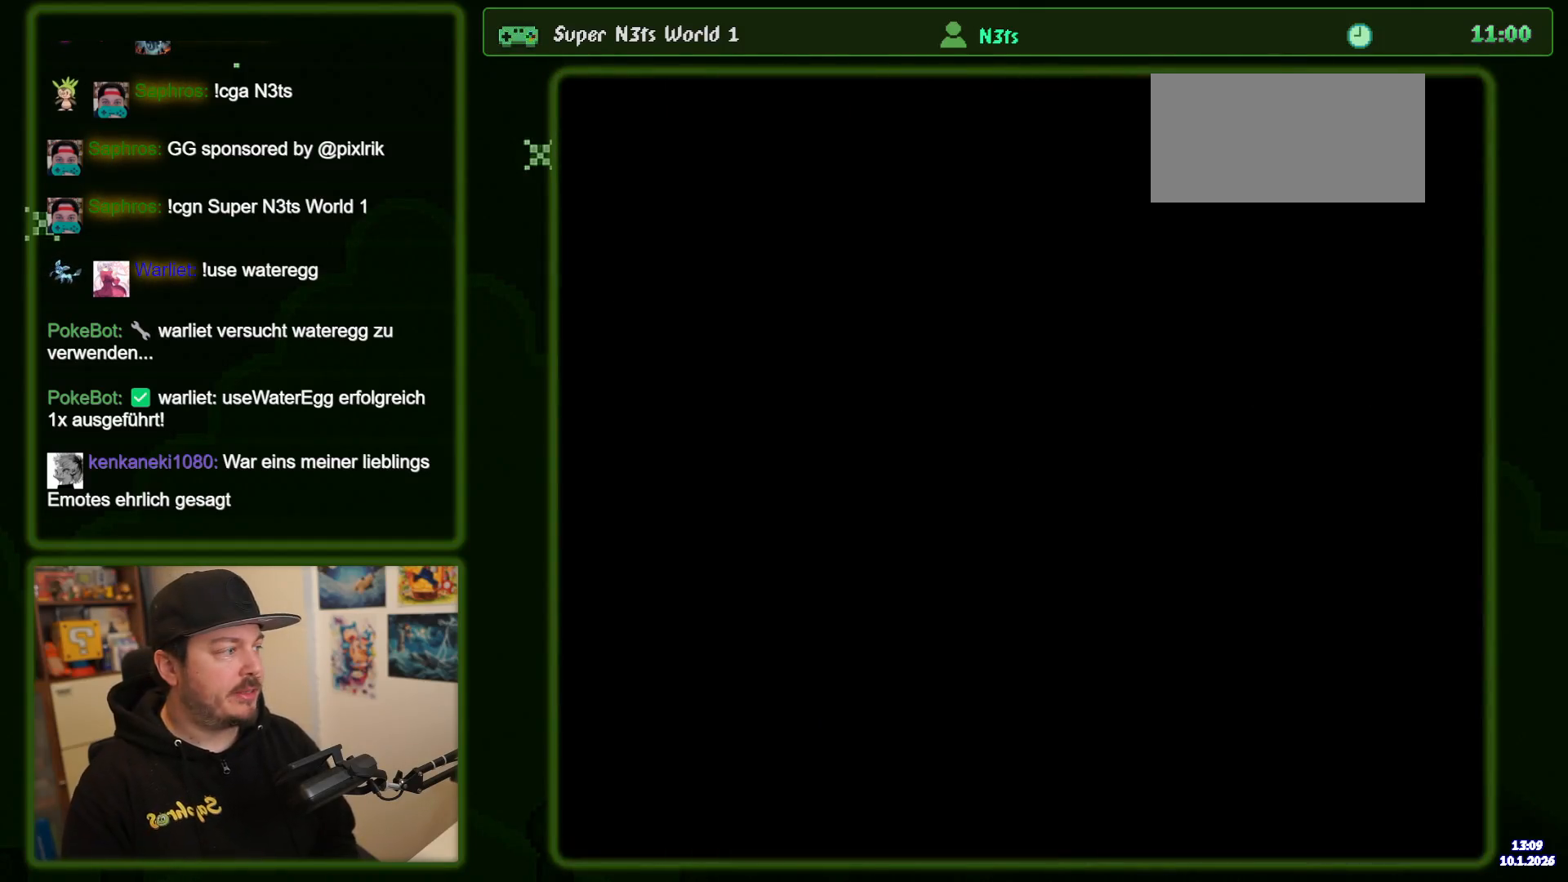
{"buttons": [], "events": []}
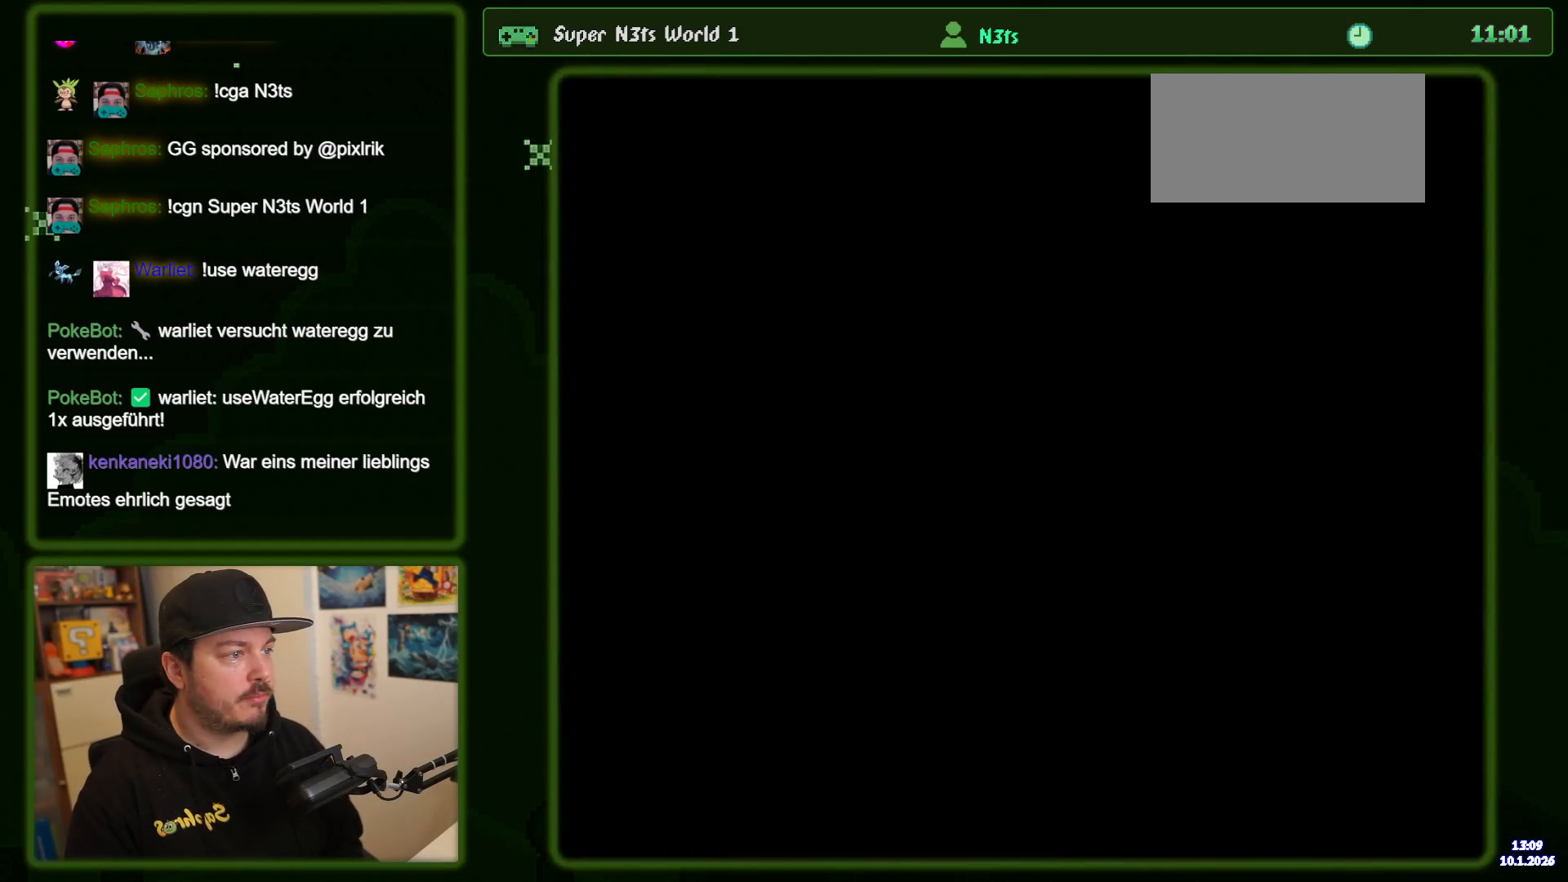
{"buttons": ["DPAD_RIGHT"], "events": [[367, "DPAD_RIGHT", "down"]]}
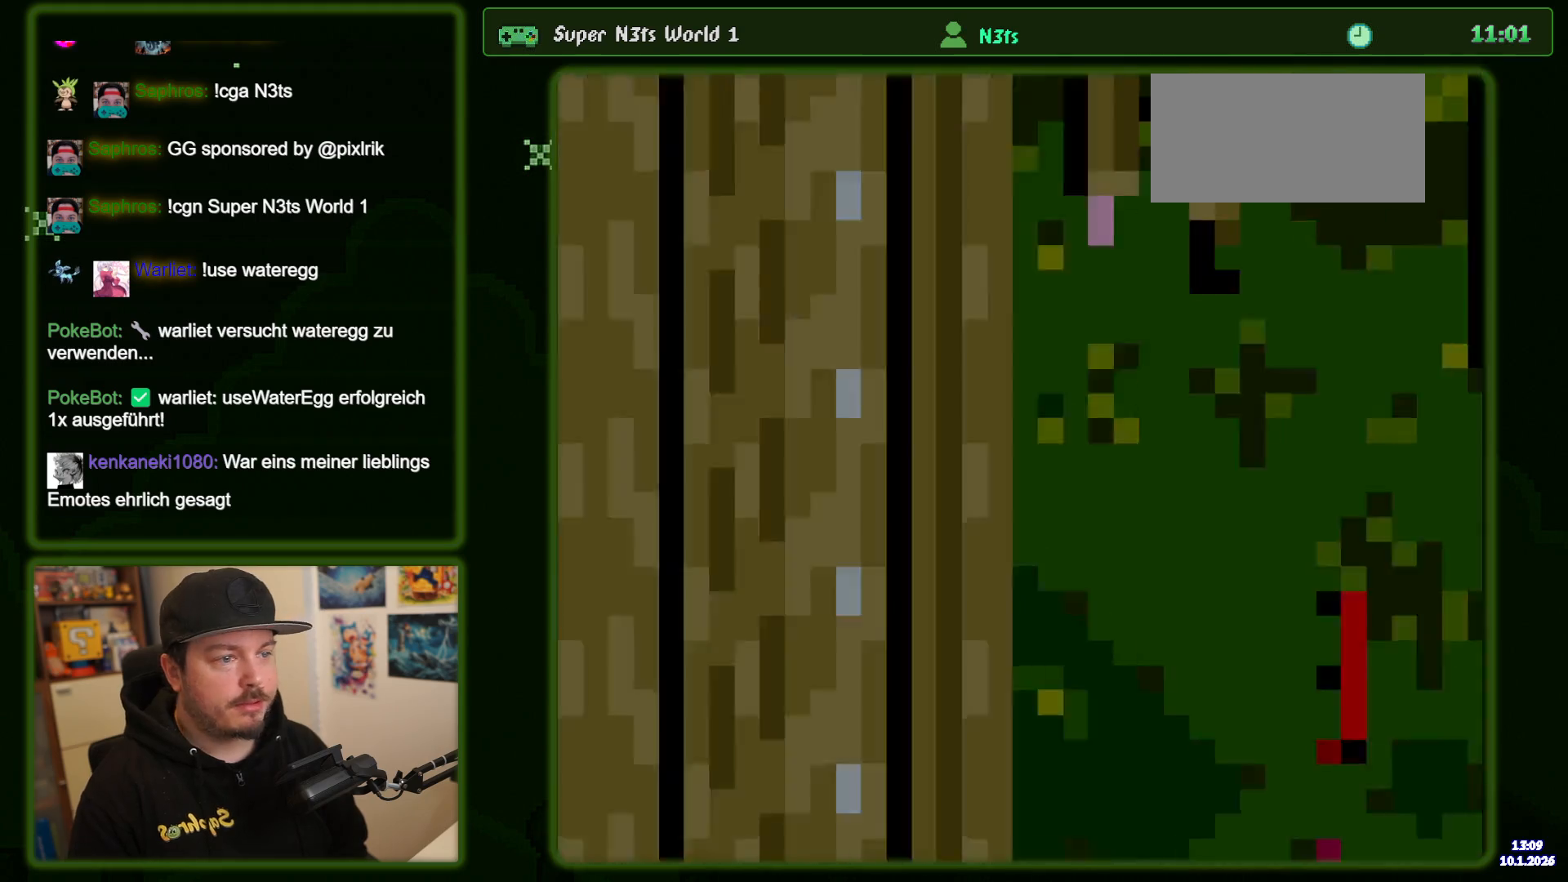
{"buttons": ["DPAD_RIGHT"], "events": []}
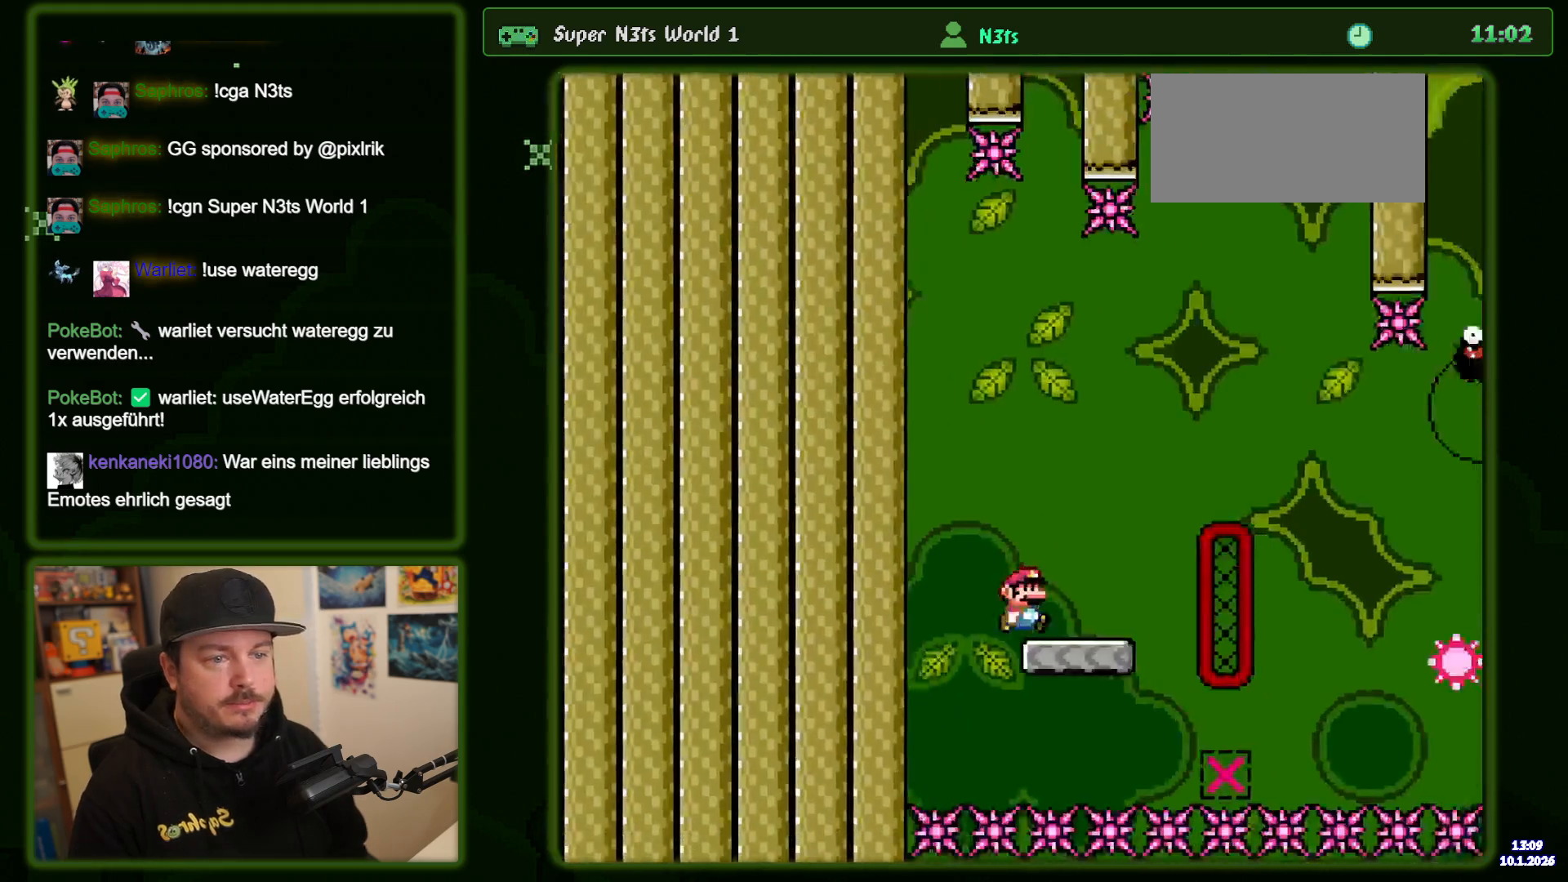
{"buttons": ["A", "DPAD_RIGHT"], "events": [[100, "A", "down"]]}
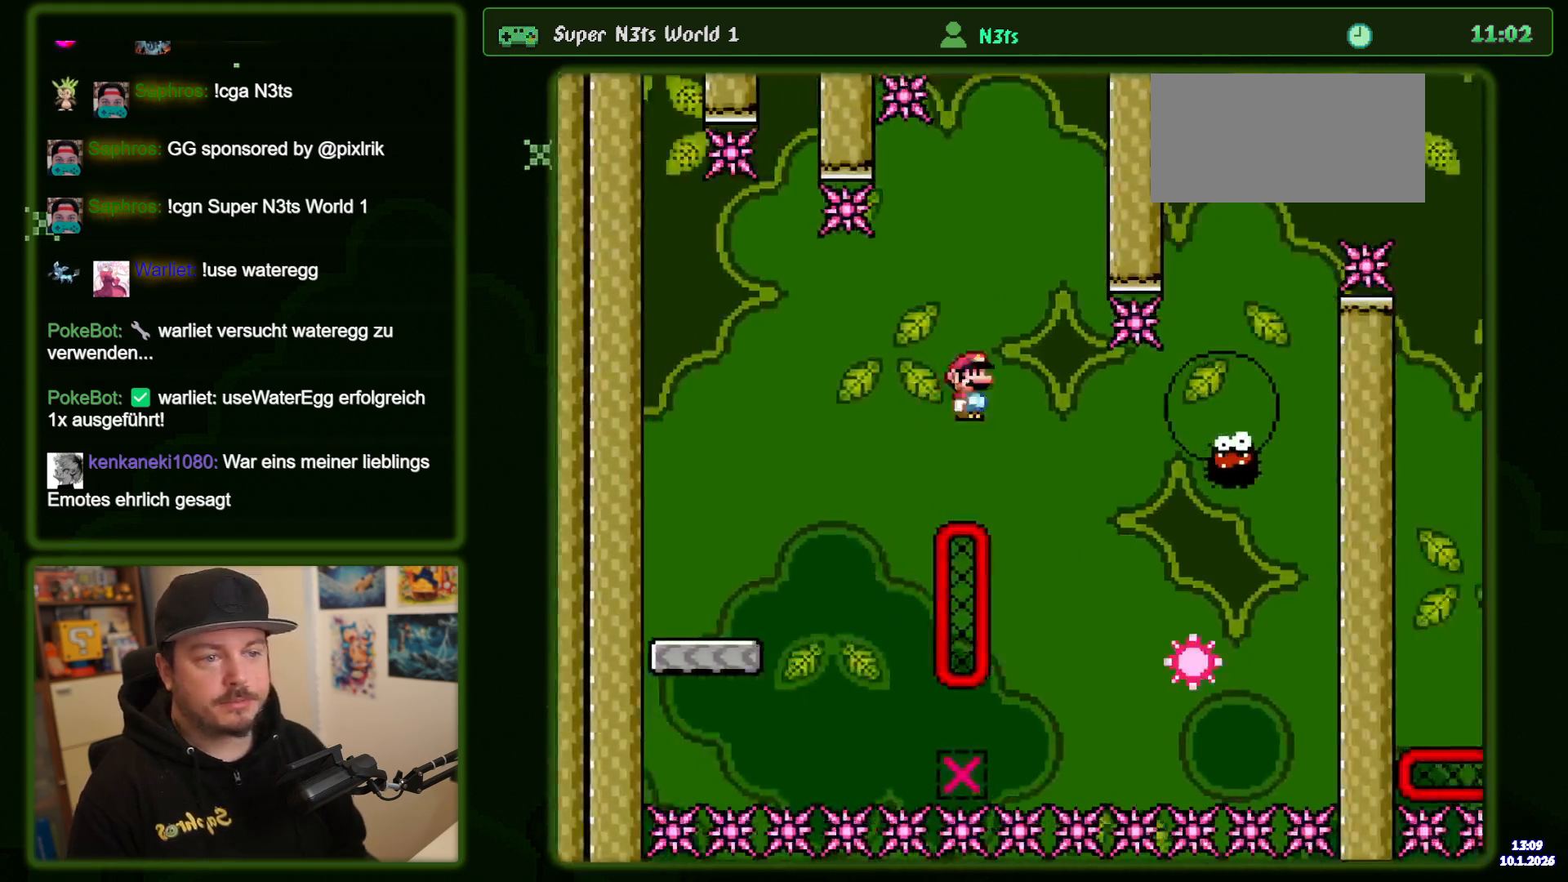
{"buttons": ["A", "DPAD_RIGHT"], "events": [[117, "A", "up"], [217, "A", "down"]]}
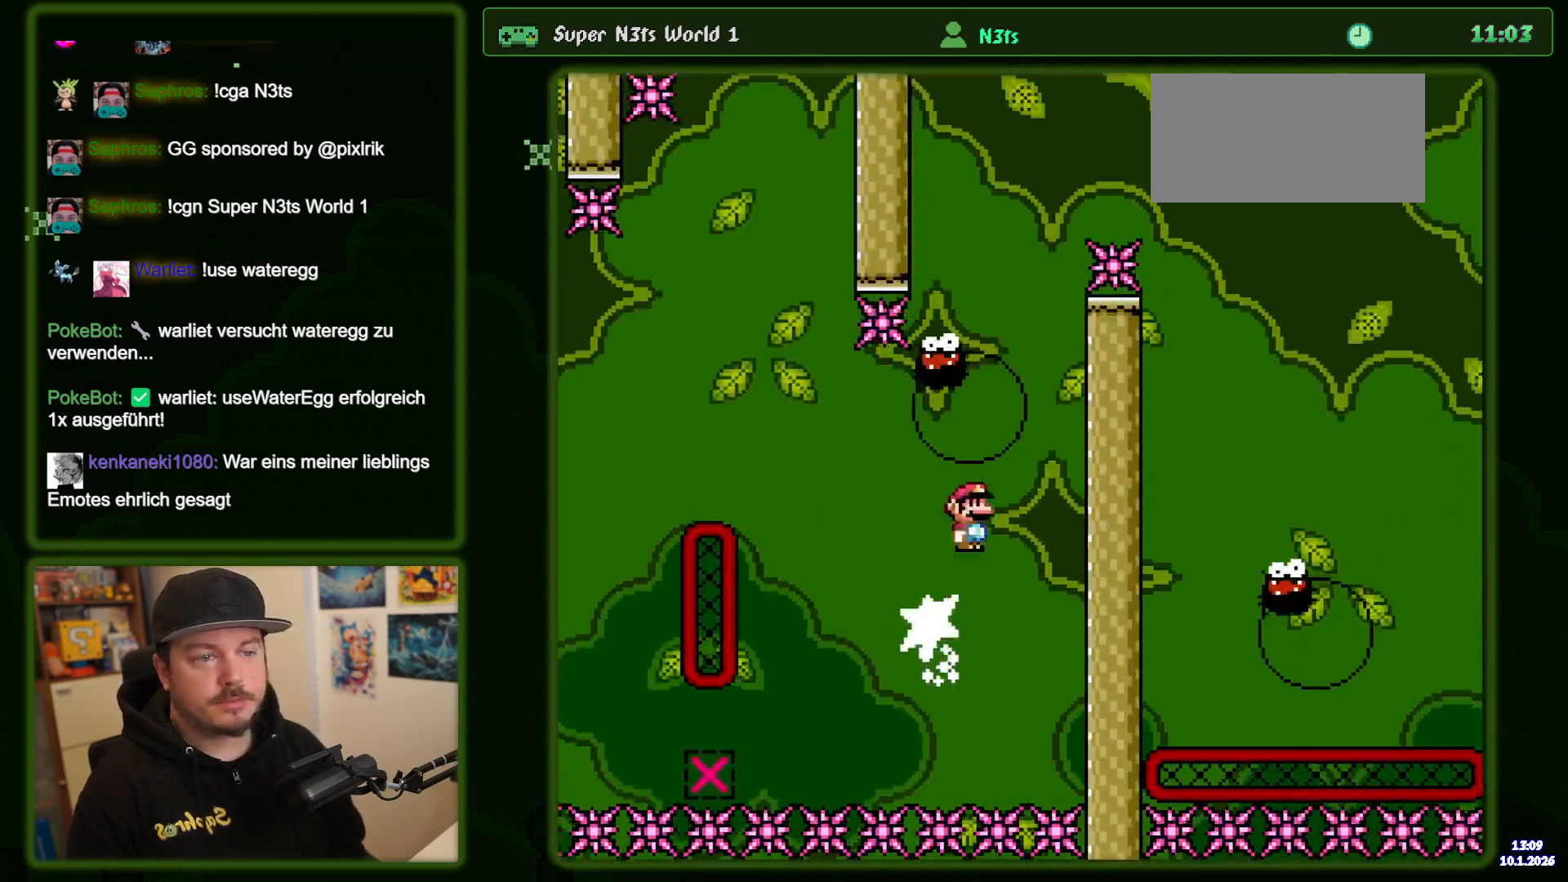
{"buttons": ["A", "DPAD_RIGHT"], "events": [[17, "DPAD_RIGHT", "up"], [117, "DPAD_LEFT", "down"], [300, "A", "up"], [350, "DPAD_LEFT", "up"], [384, "A", "down"], [500, "DPAD_RIGHT", "down"]]}
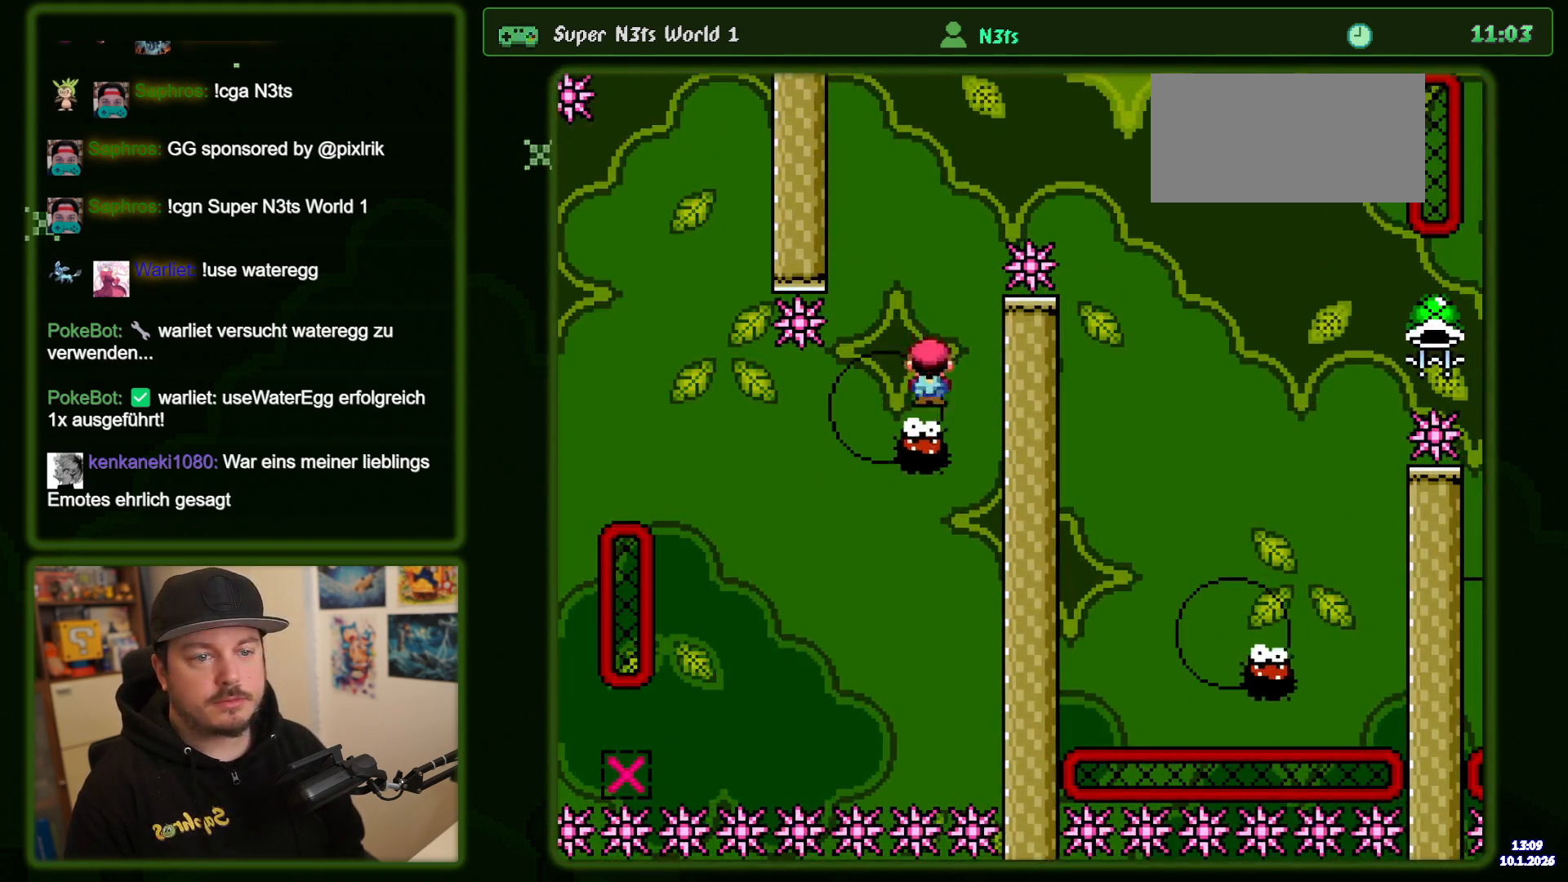
{"buttons": ["A", "DPAD_RIGHT"], "events": []}
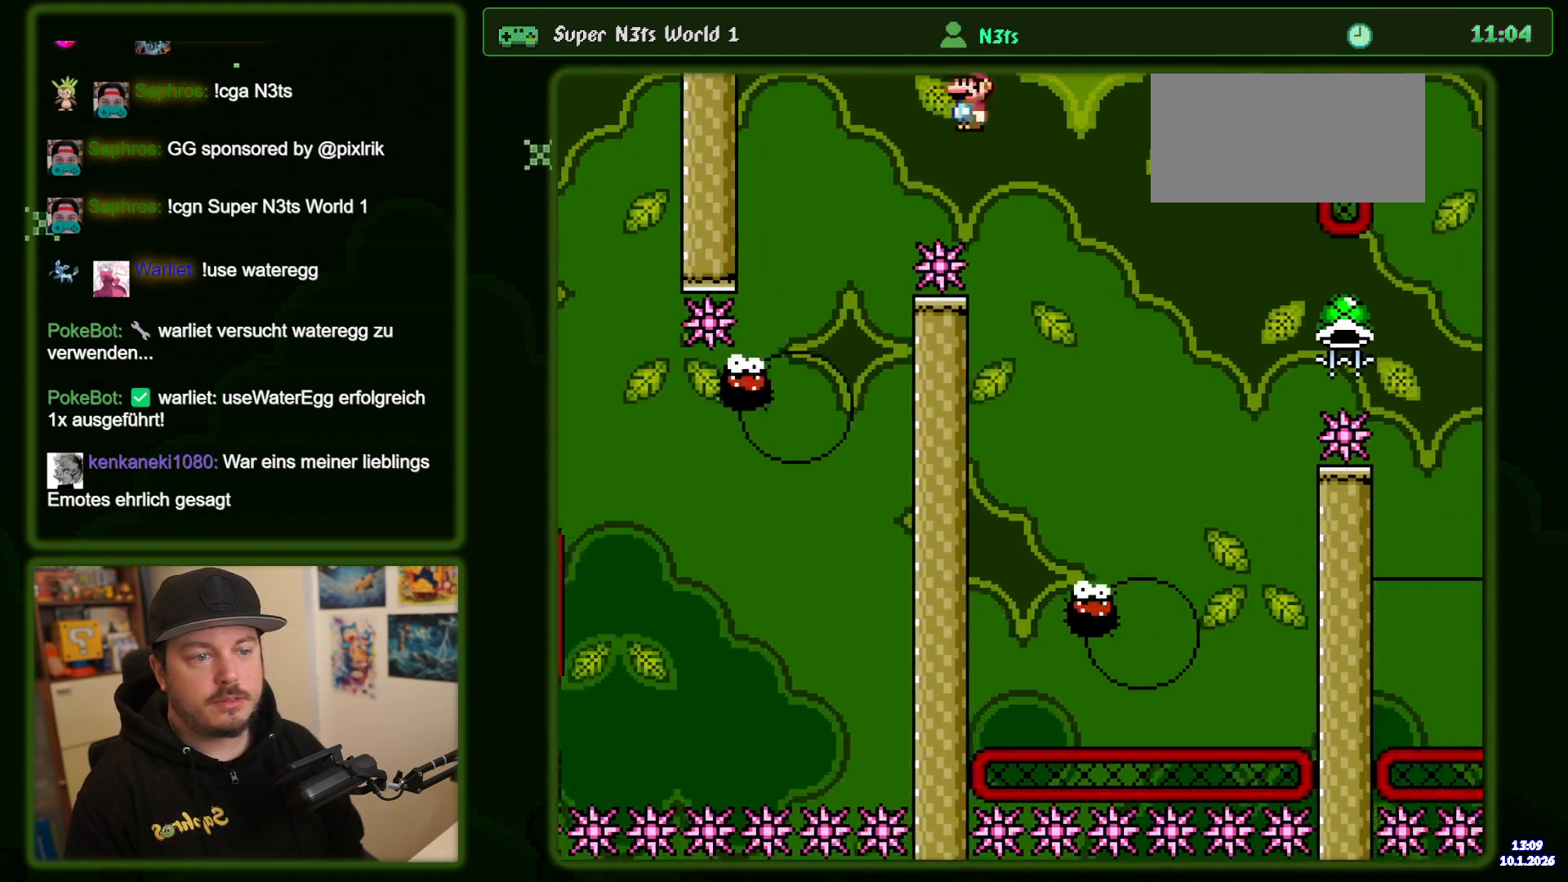
{"buttons": ["A", "DPAD_RIGHT"], "events": [[117, "A", "up"], [200, "DPAD_RIGHT", "up"], [250, "A", "down"], [284, "DPAD_LEFT", "down"], [384, "DPAD_LEFT", "up"], [450, "DPAD_RIGHT", "down"]]}
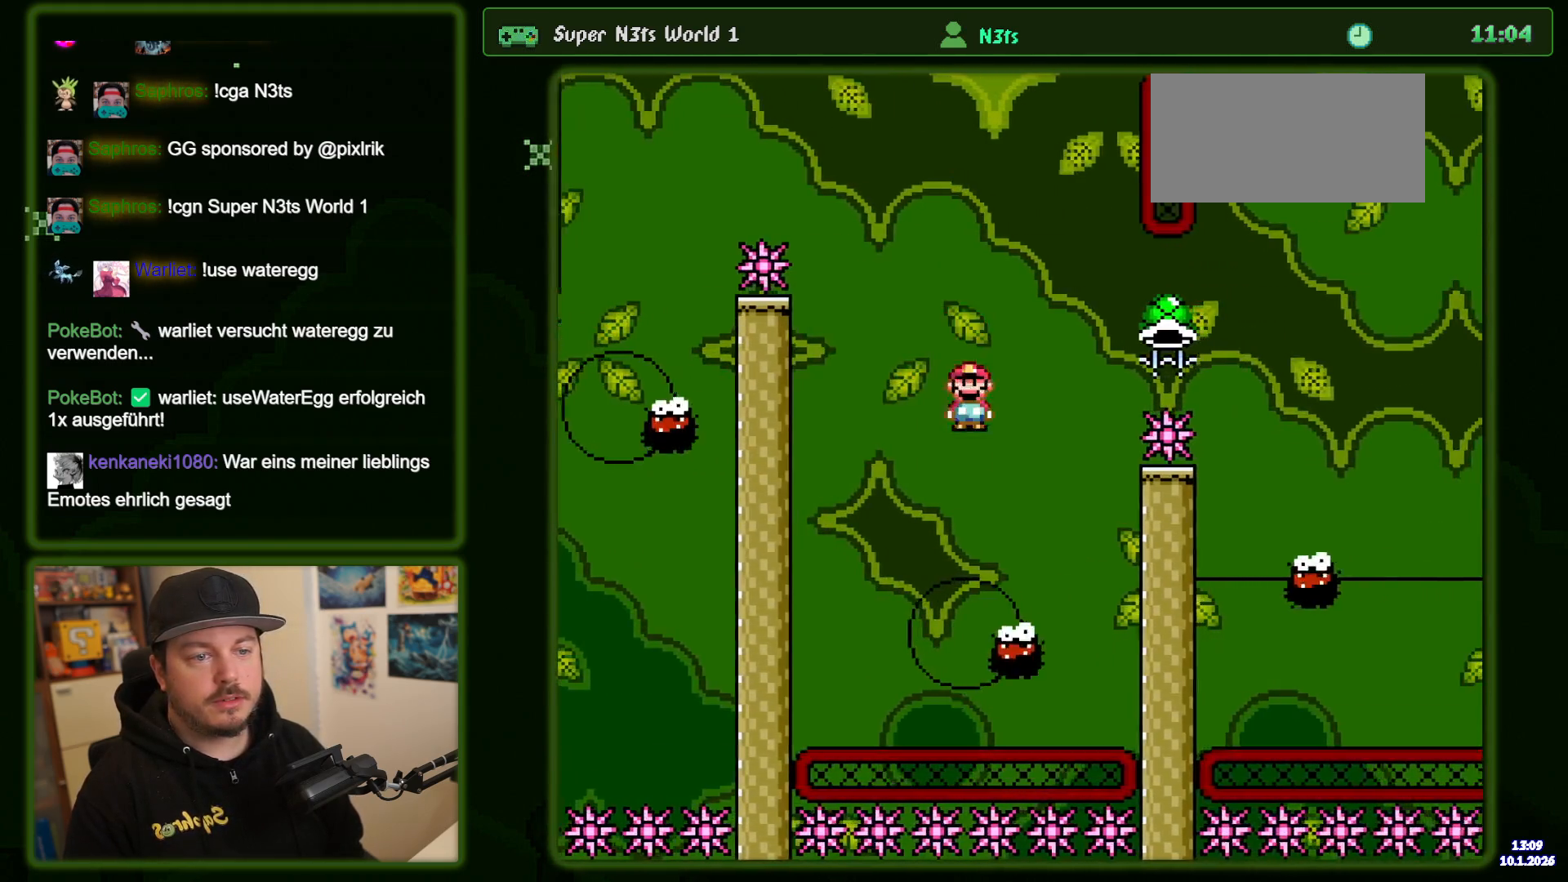
{"buttons": ["A", "DPAD_RIGHT"], "events": [[150, "DPAD_RIGHT", "up"], [284, "DPAD_RIGHT", "down"]]}
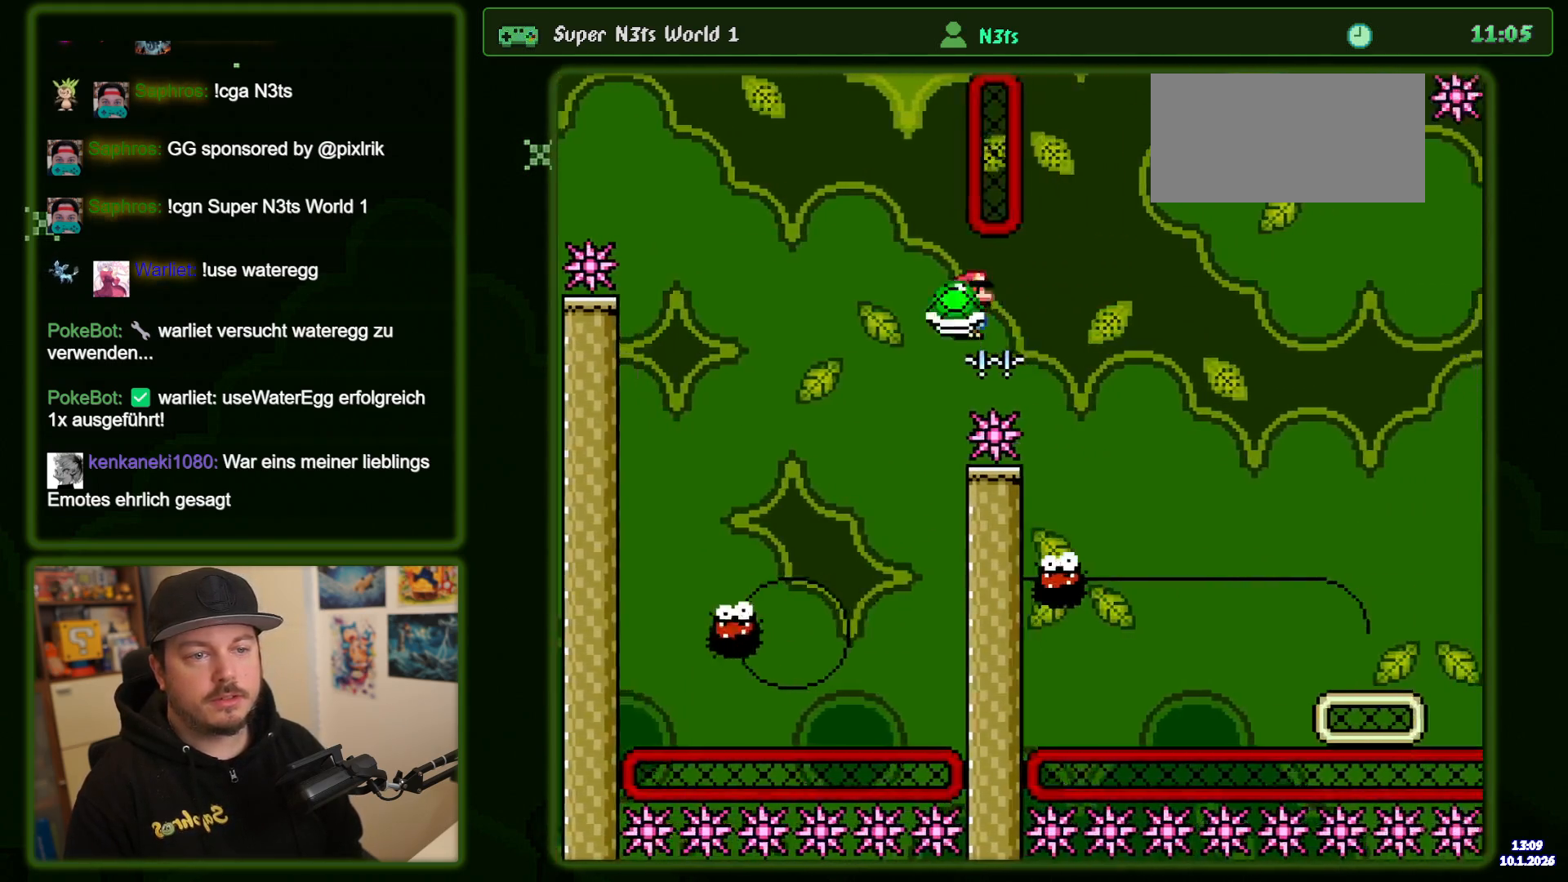
{"buttons": ["A"], "events": [[400, "DPAD_RIGHT", "up"]]}
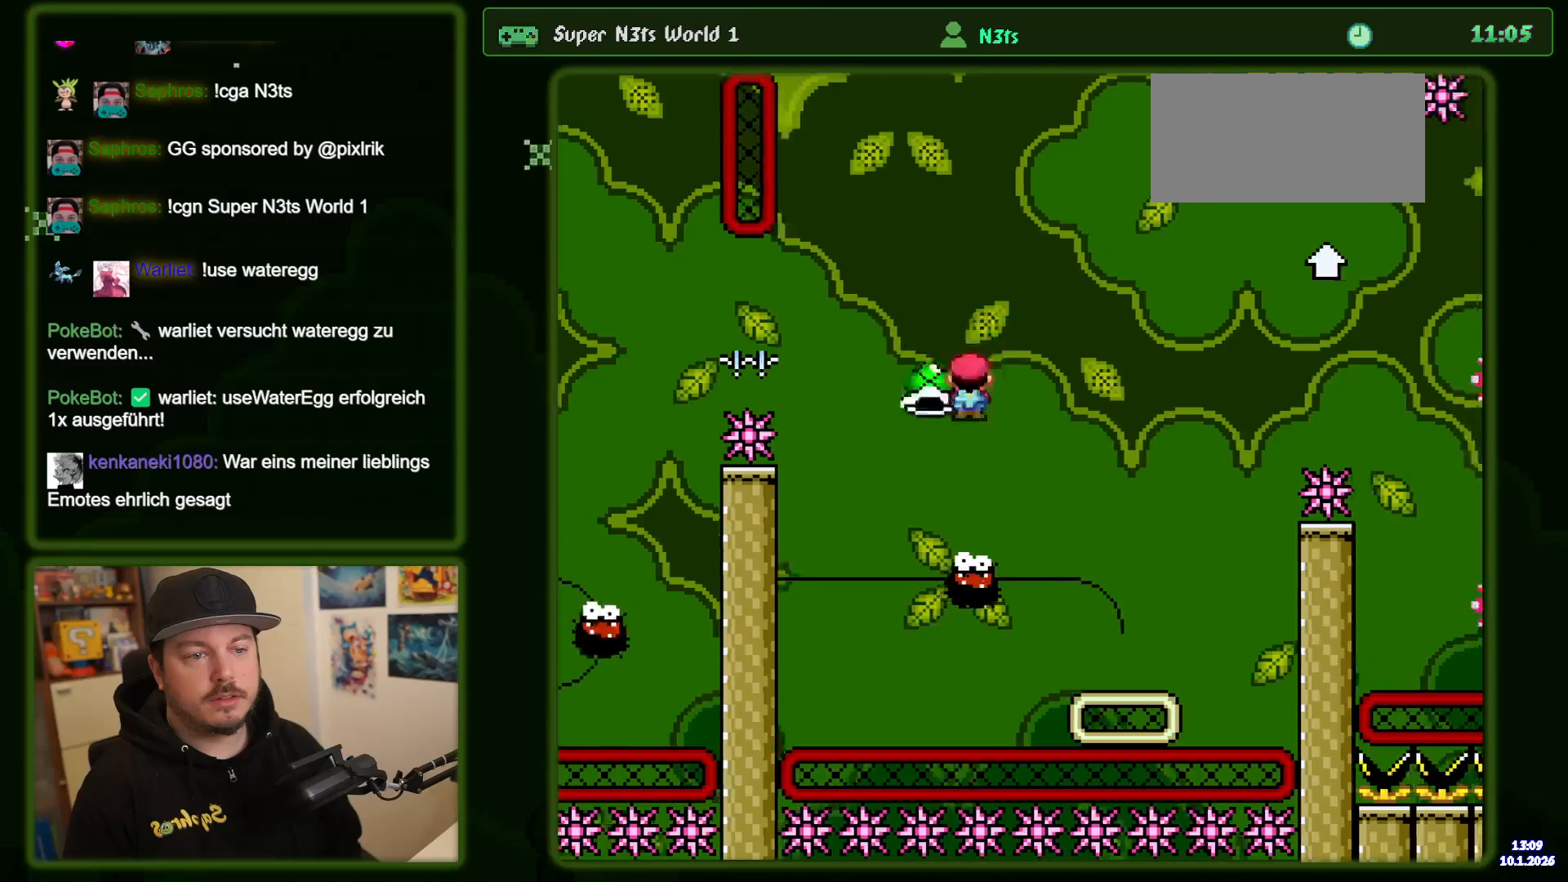
{"buttons": ["A", "DPAD_RIGHT"], "events": [[134, "DPAD_RIGHT", "down"]]}
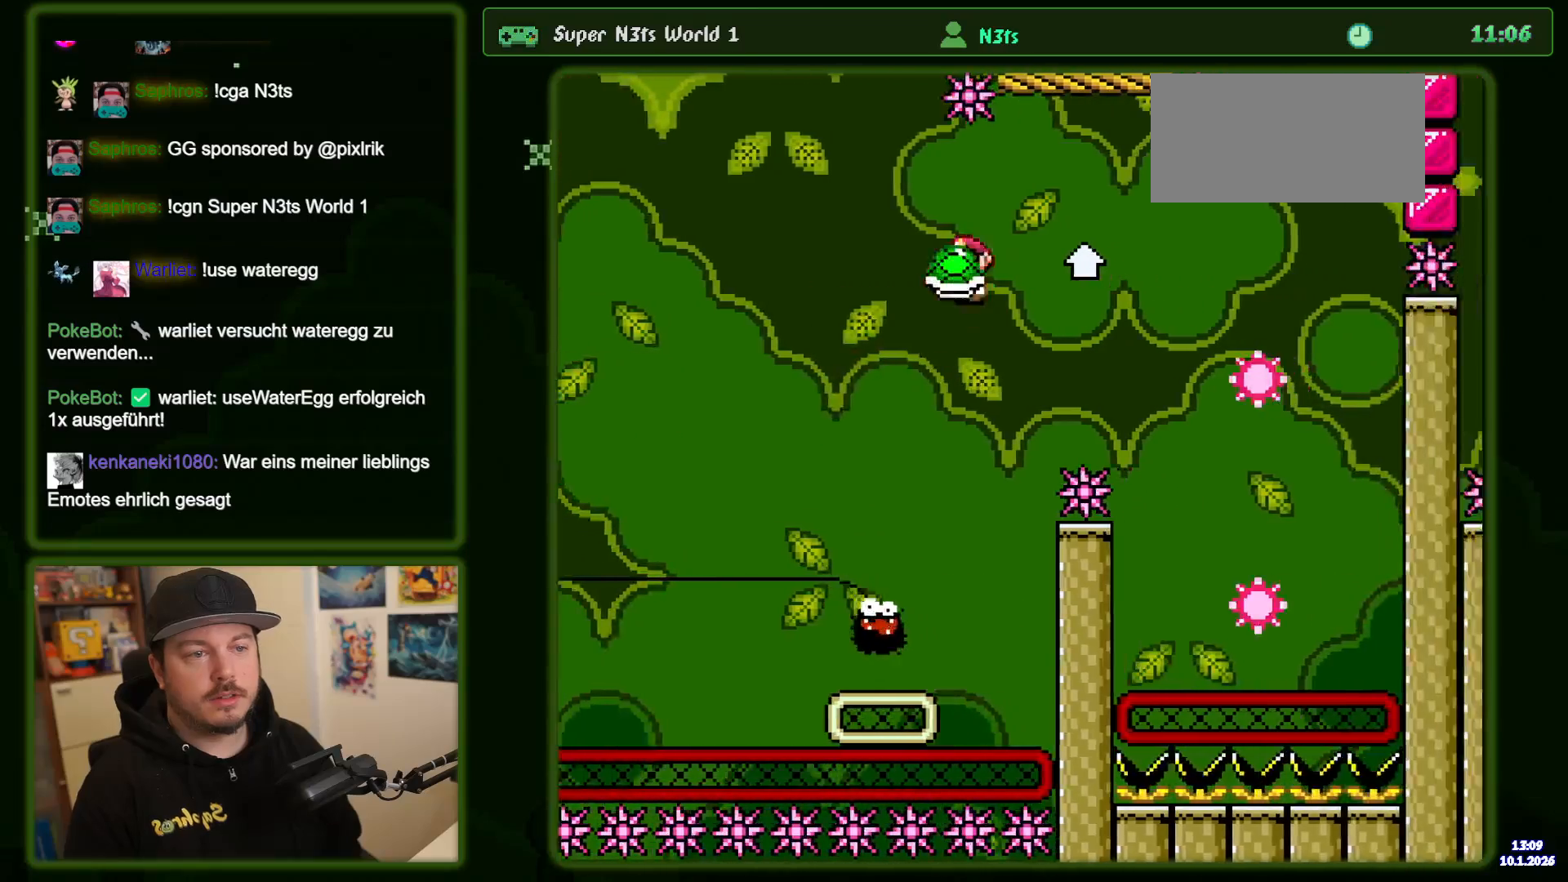
{"buttons": ["A", "DPAD_RIGHT"], "events": [[200, "A", "up"], [250, "A", "down"], [350, "A", "up"], [467, "A", "down"]]}
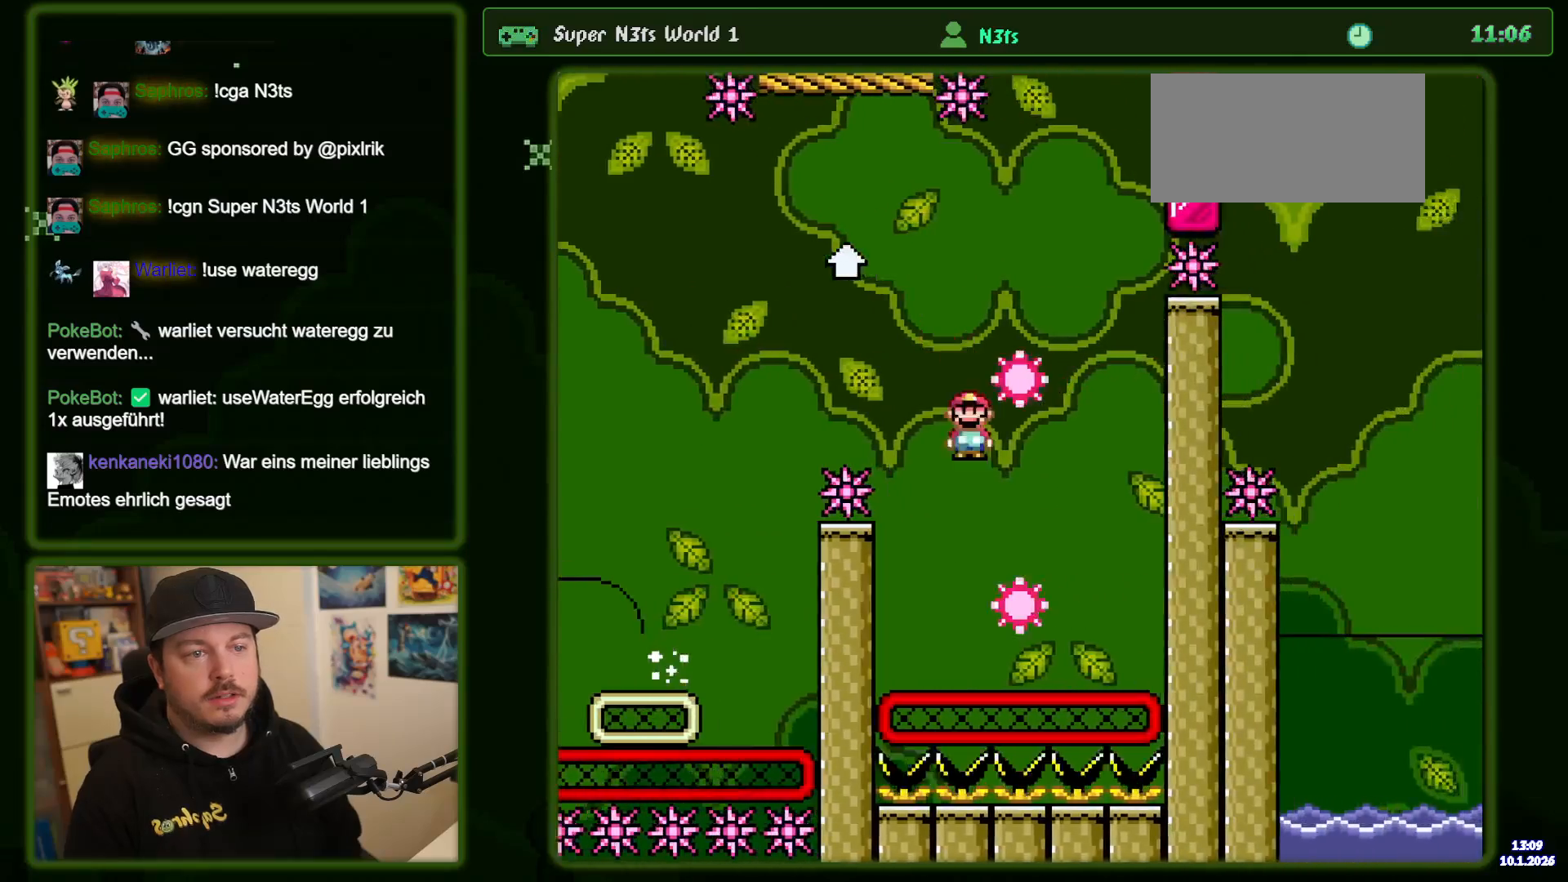
{"buttons": ["A", "DPAD_LEFT"], "events": [[200, "DPAD_RIGHT", "up"], [267, "DPAD_LEFT", "down"]]}
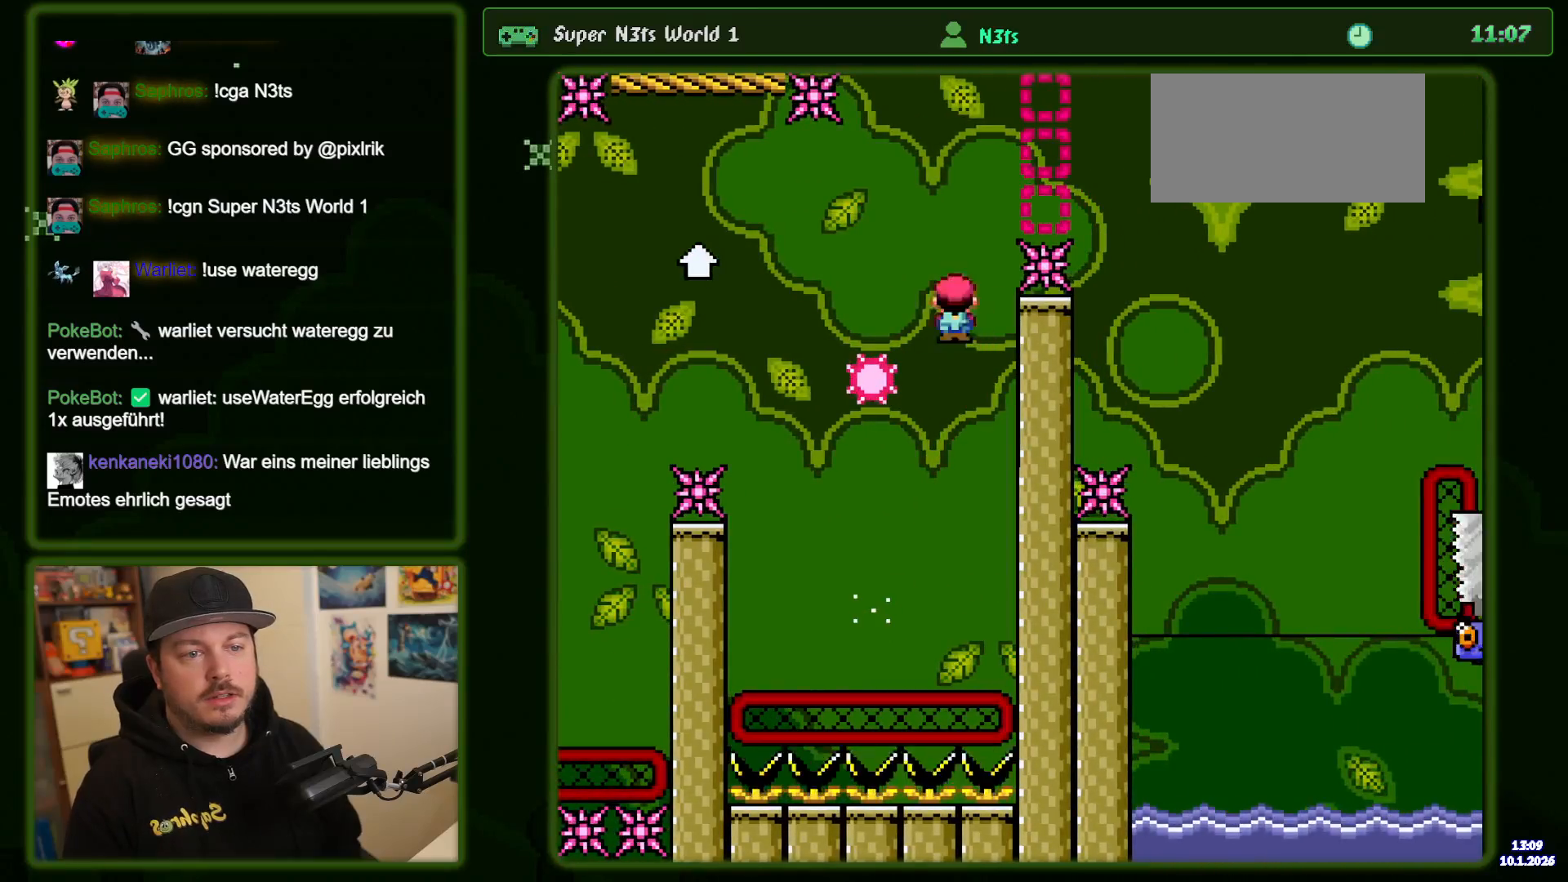
{"buttons": ["A", "DPAD_RIGHT"], "events": [[150, "DPAD_LEFT", "up"], [200, "DPAD_RIGHT", "down"]]}
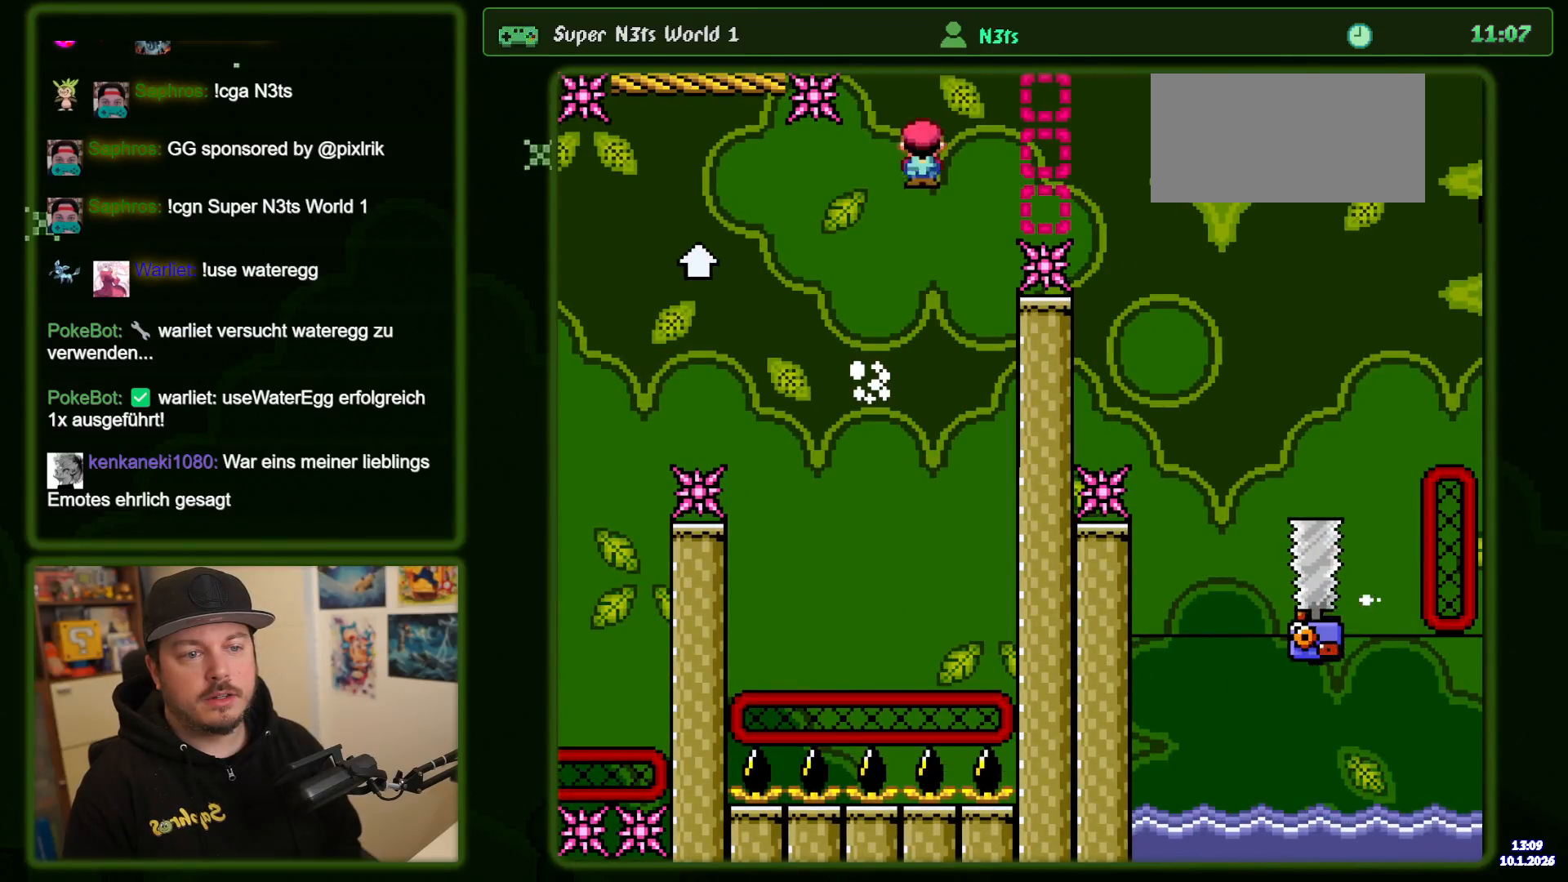
{"buttons": ["DPAD_RIGHT"], "events": [[500, "A", "up"]]}
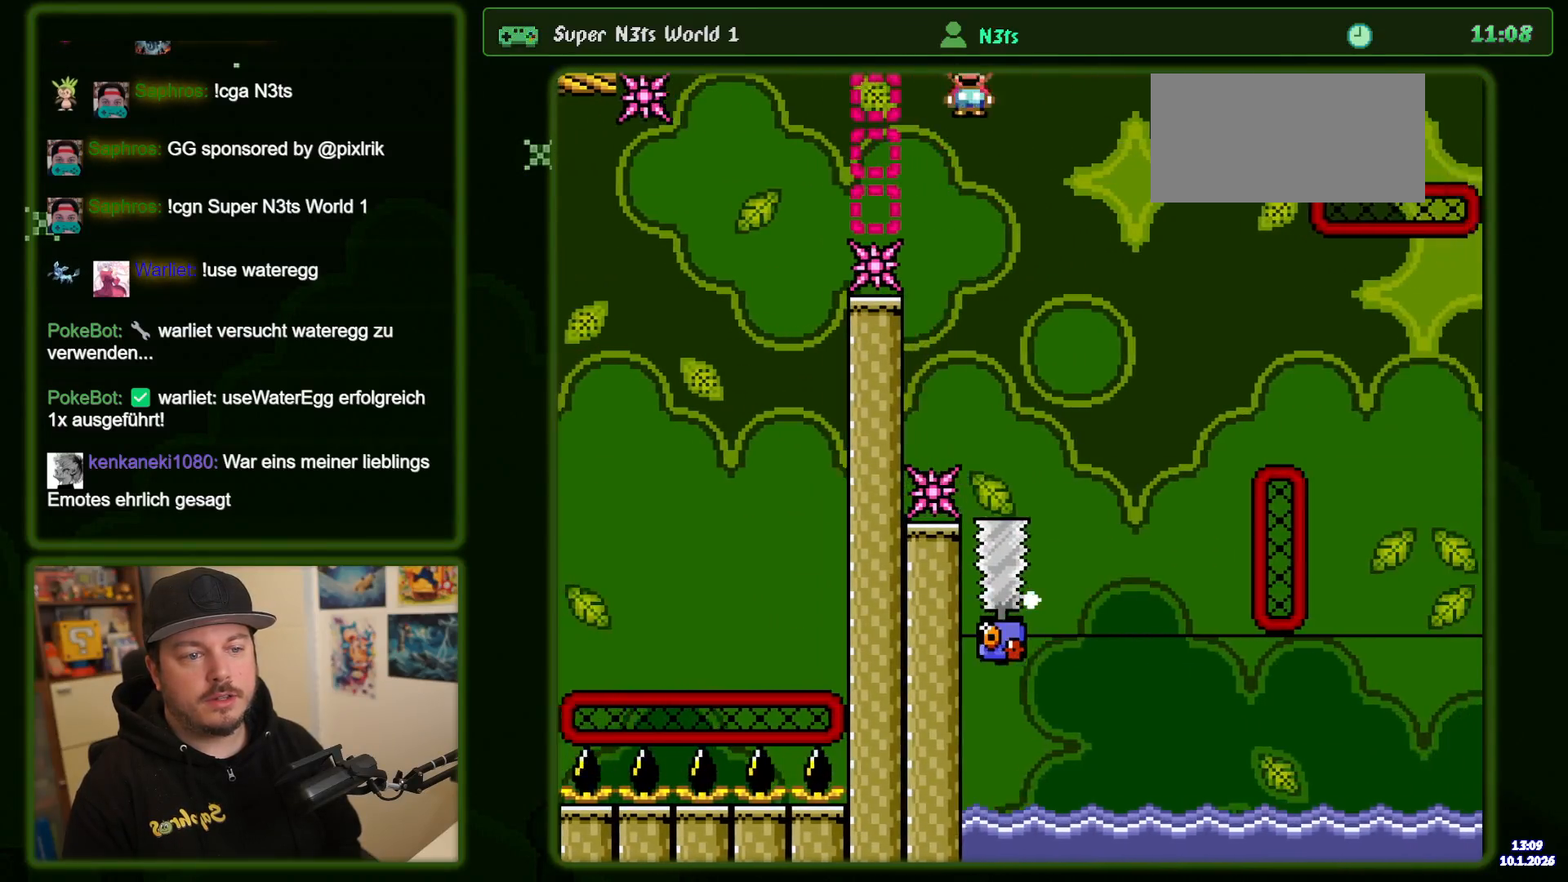
{"buttons": ["A", "DPAD_RIGHT"], "events": [[184, "DPAD_RIGHT", "up"], [217, "A", "down"], [217, "DPAD_LEFT", "down"], [350, "DPAD_LEFT", "up"], [484, "DPAD_RIGHT", "down"]]}
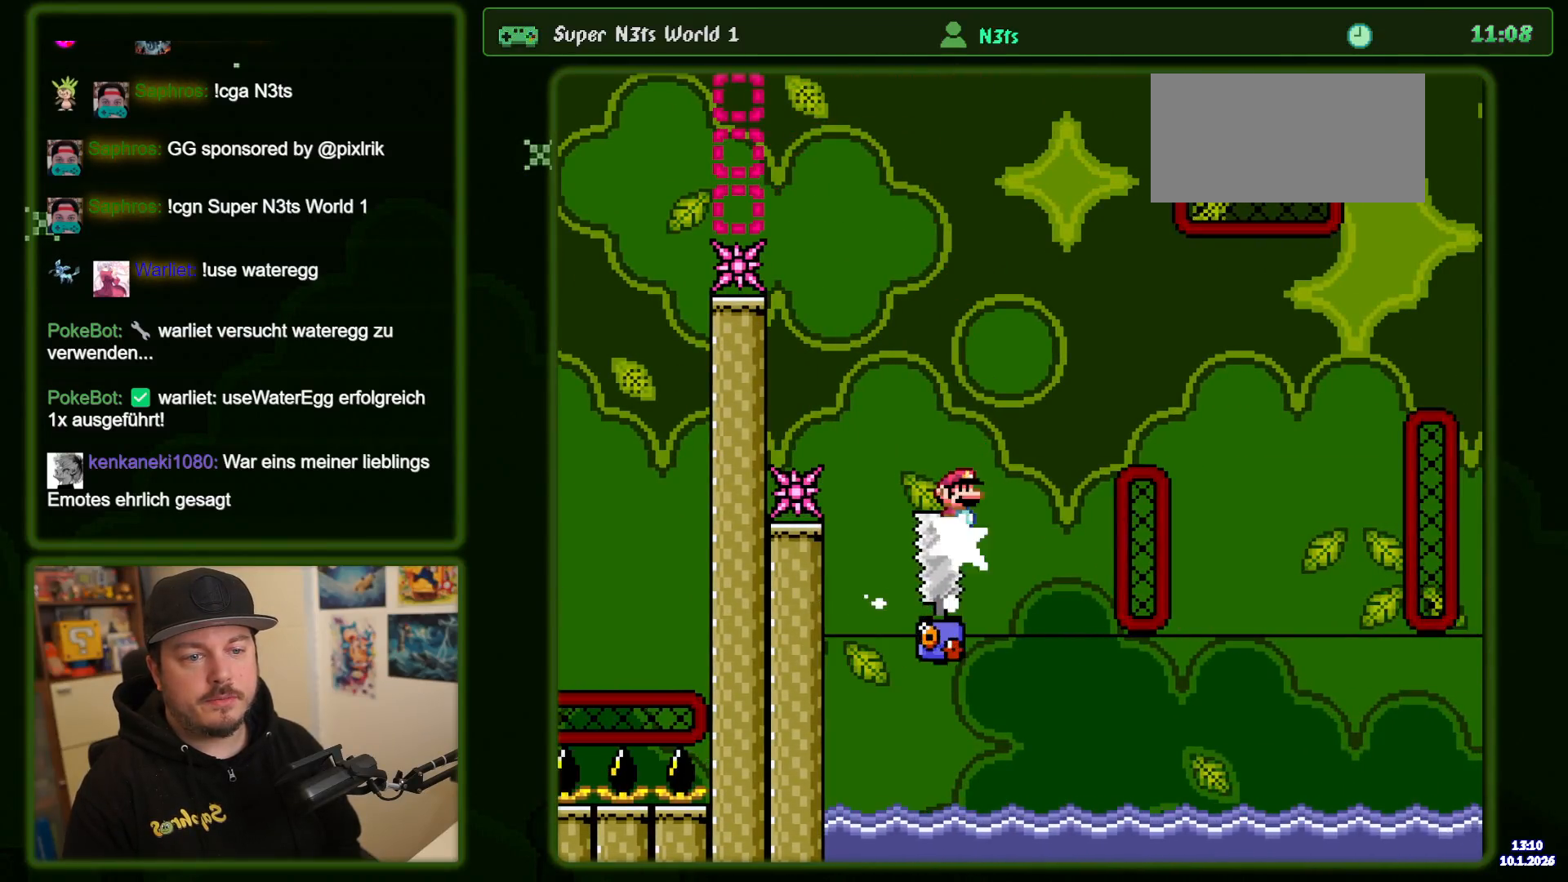
{"buttons": ["A", "DPAD_RIGHT"], "events": [[184, "A", "up"], [267, "A", "down"]]}
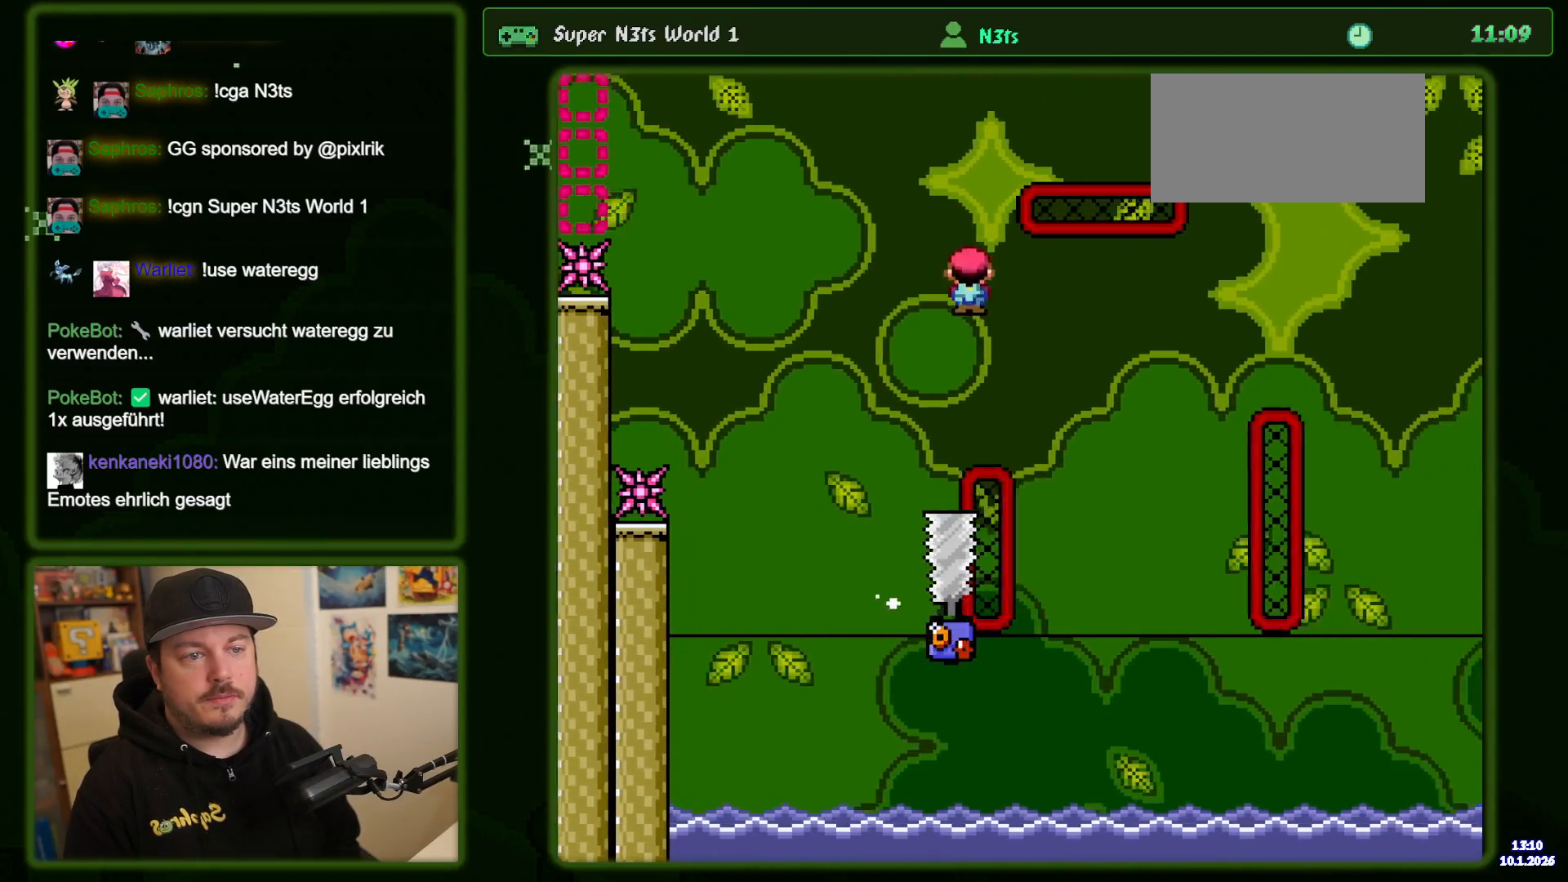
{"buttons": ["DPAD_RIGHT"], "events": [[84, "DPAD_RIGHT", "up"], [134, "DPAD_LEFT", "down"], [234, "A", "up"], [234, "DPAD_LEFT", "up"], [300, "DPAD_RIGHT", "down"], [400, "DPAD_RIGHT", "up"], [484, "DPAD_RIGHT", "down"]]}
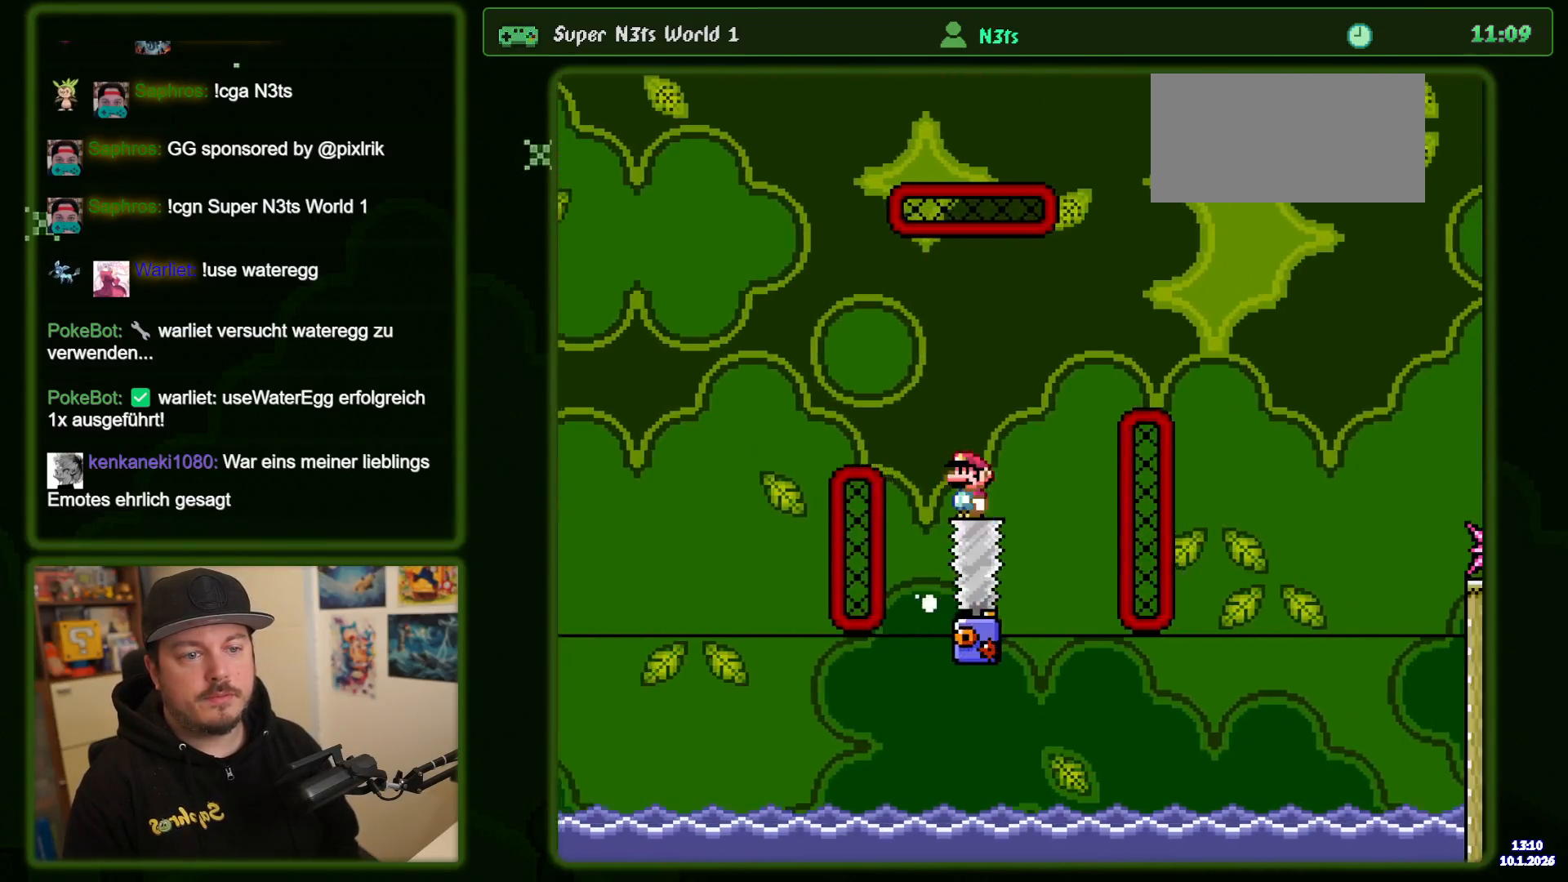
{"buttons": ["DPAD_RIGHT"], "events": [[67, "DPAD_RIGHT", "up"], [134, "A", "down"], [250, "DPAD_RIGHT", "down"], [434, "A", "up"]]}
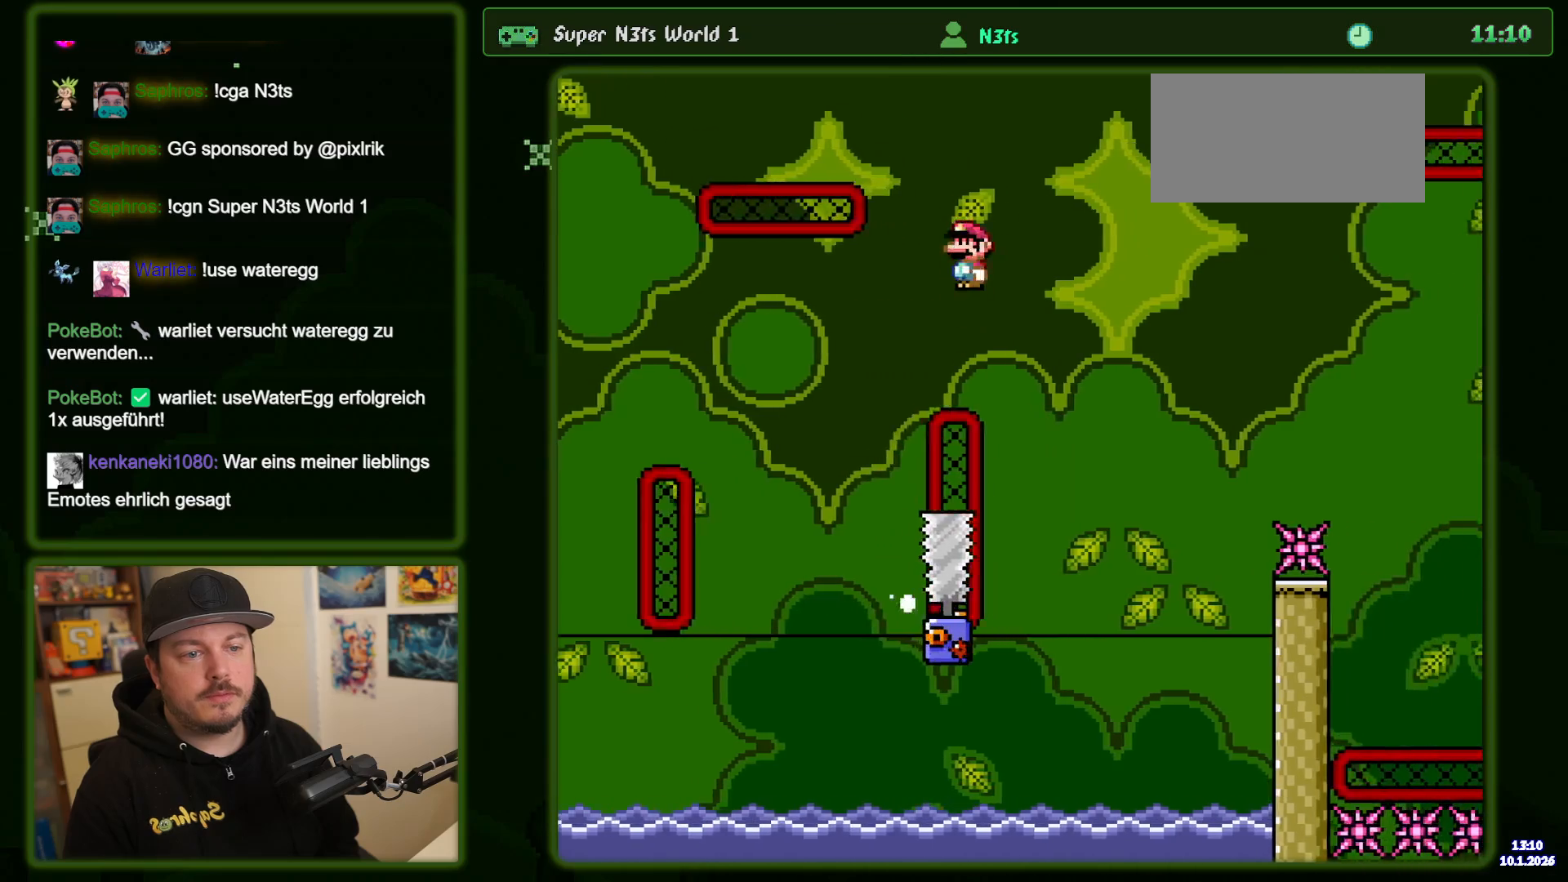
{"buttons": ["A", "DPAD_RIGHT"], "events": [[17, "A", "down"], [84, "DPAD_RIGHT", "up"], [167, "DPAD_LEFT", "down"], [267, "DPAD_LEFT", "up"], [317, "DPAD_RIGHT", "down"]]}
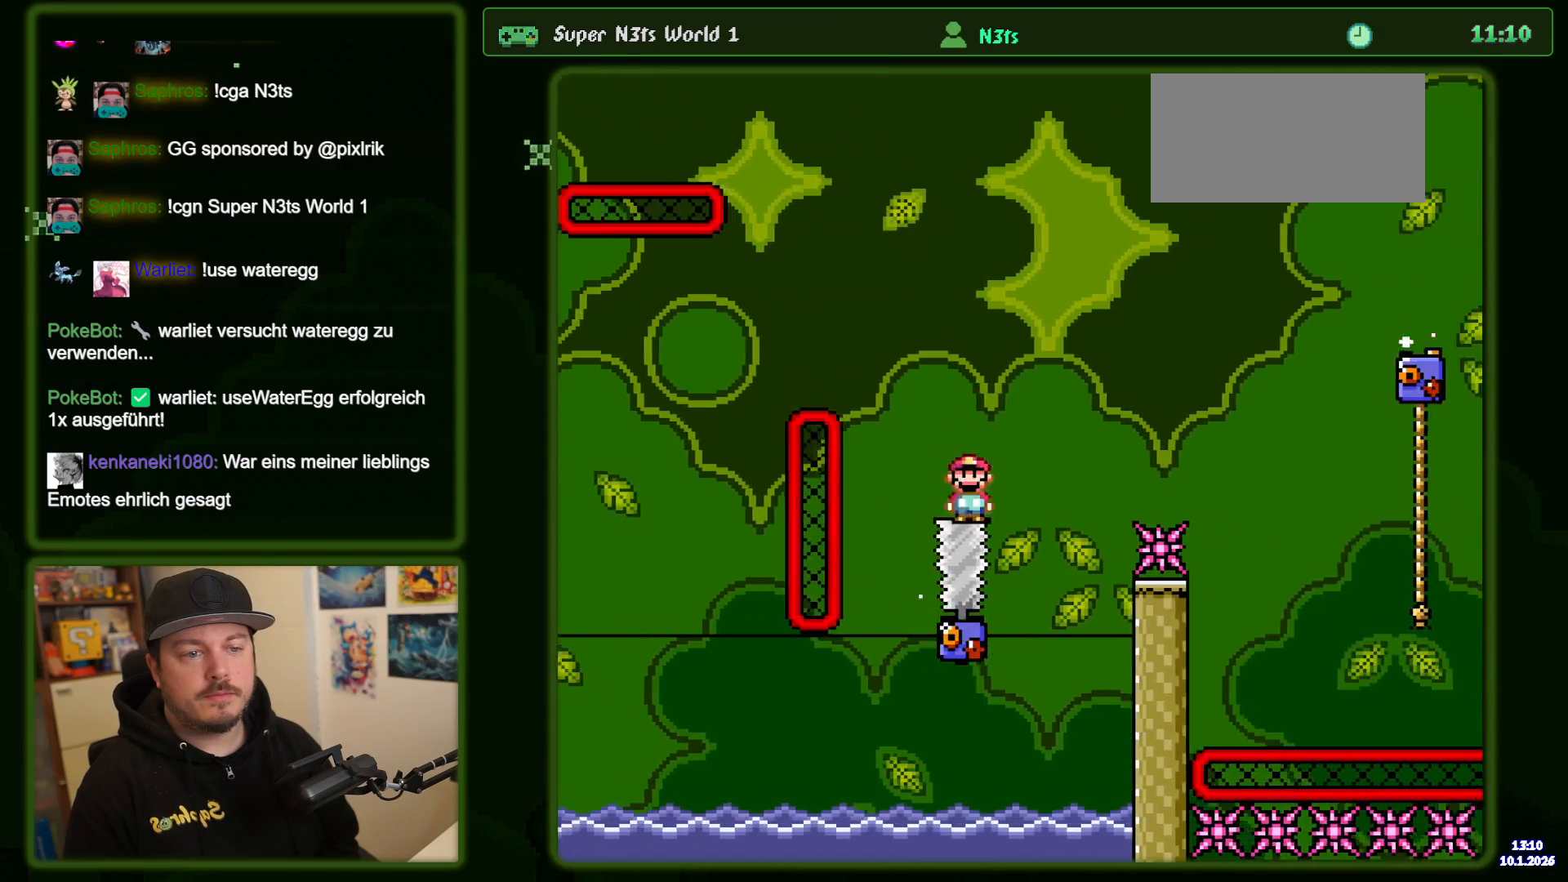
{"buttons": ["A", "DPAD_RIGHT"], "events": [[284, "A", "up"], [367, "A", "down"]]}
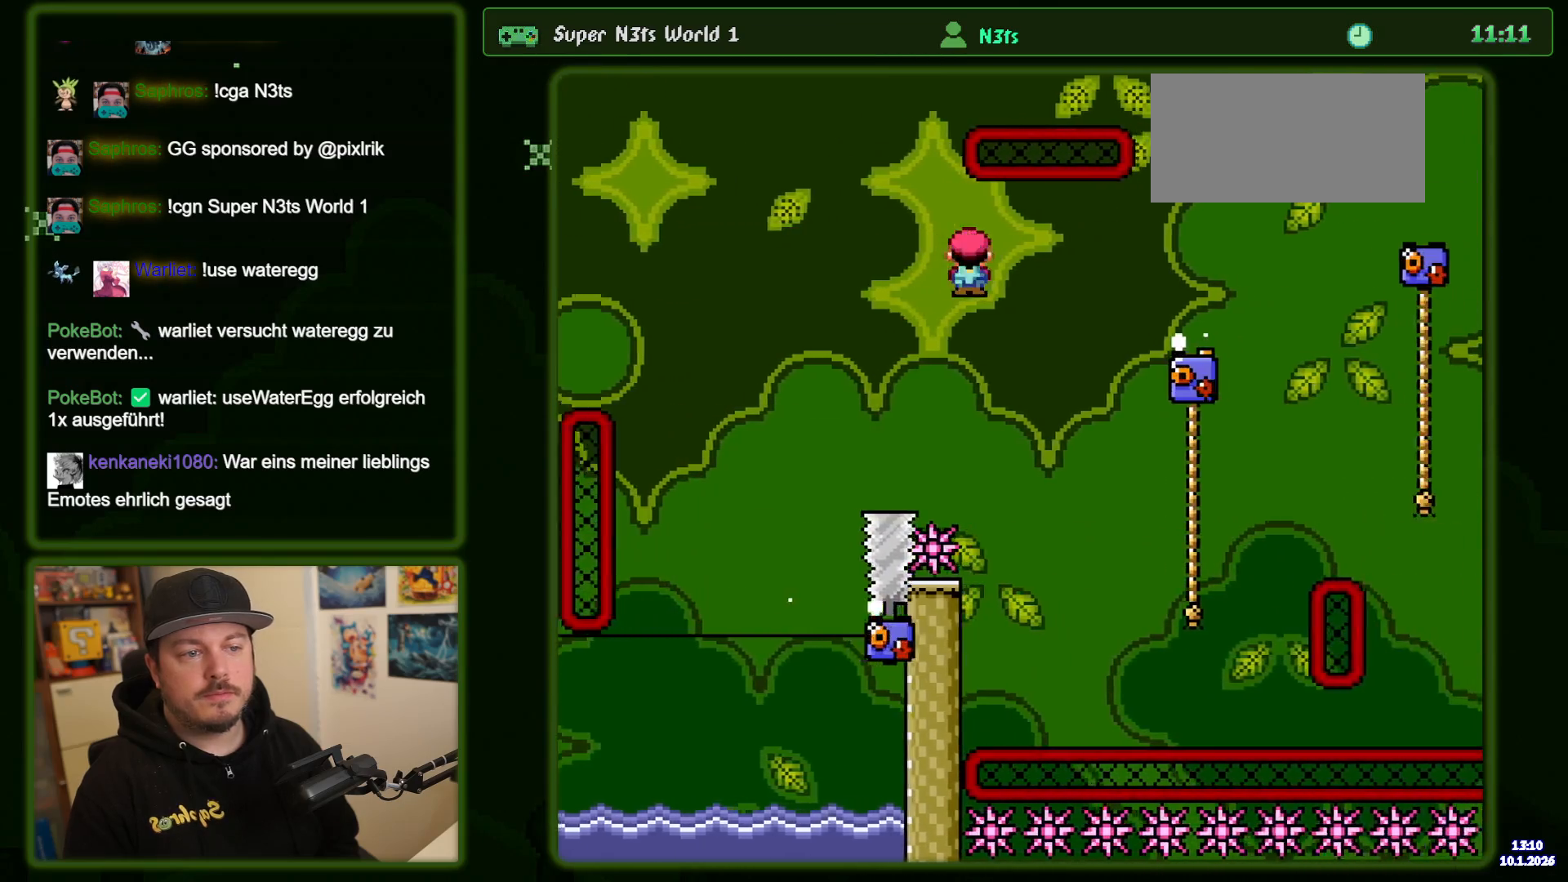
{"buttons": ["Y", "DPAD_RIGHT"], "events": [[300, "A", "up"], [350, "Y", "down"]]}
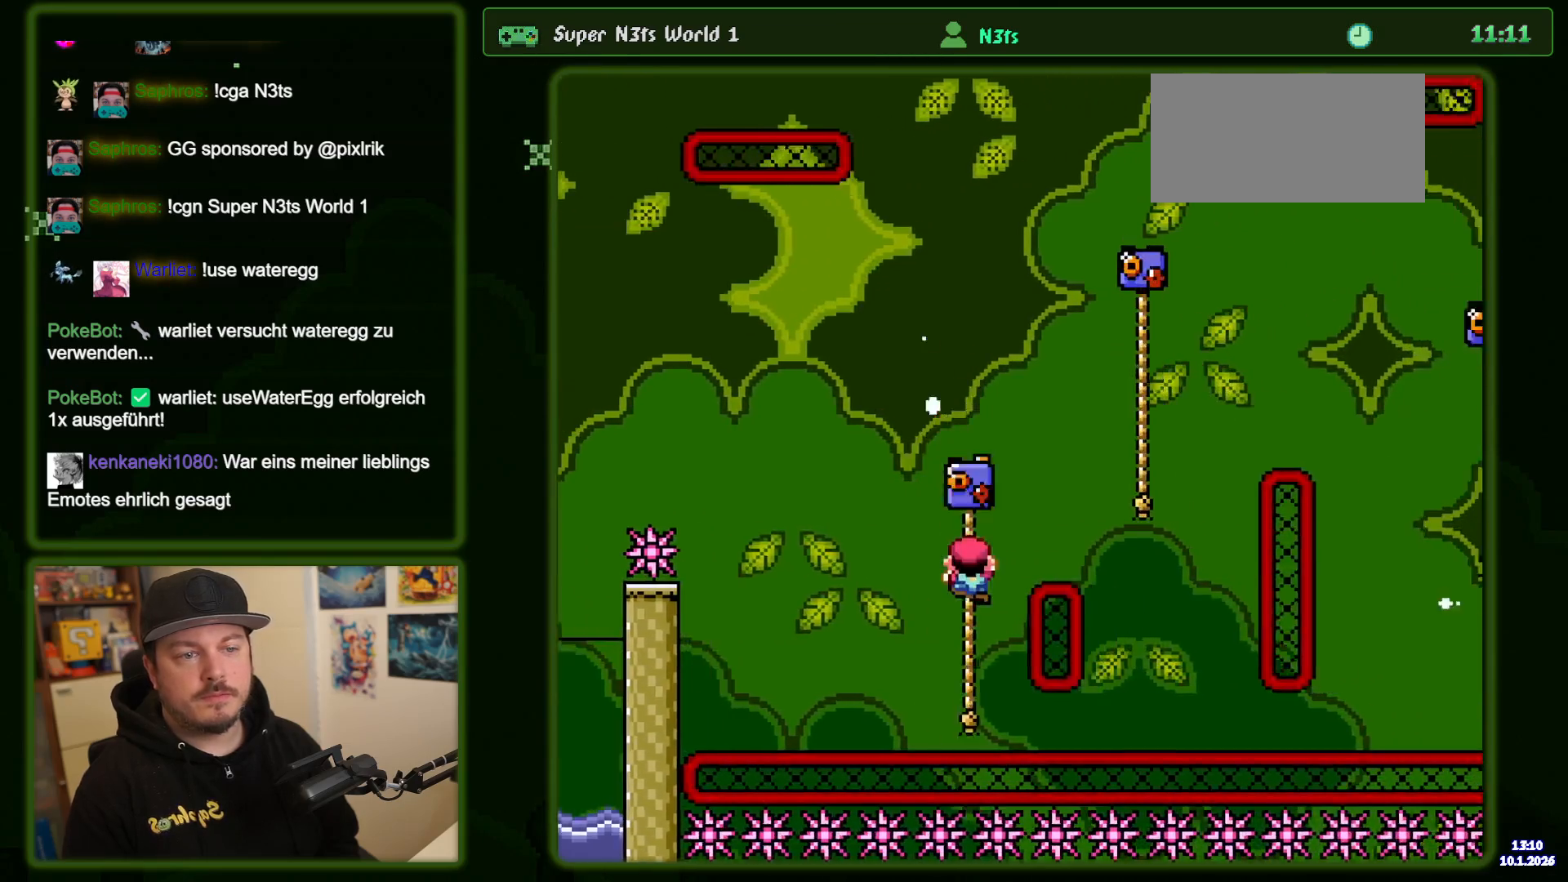
{"buttons": ["Y", "DPAD_RIGHT"]}
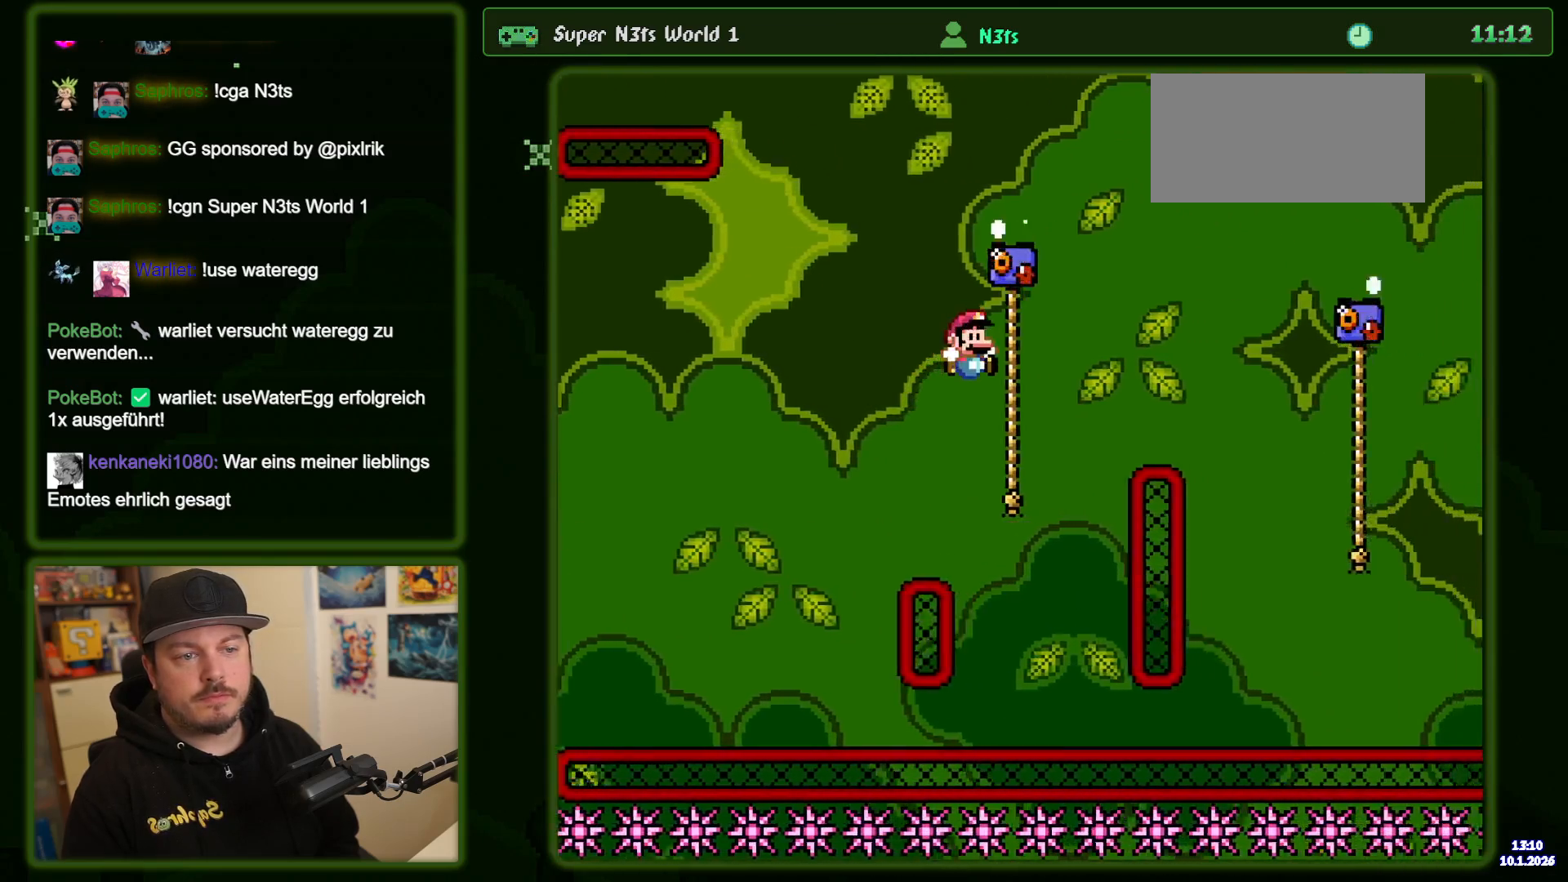
{"buttons": ["B", "Y", "DPAD_RIGHT"], "events": [[217, "B", "down"], [434, "B", "up"], [484, "B", "down"]]}